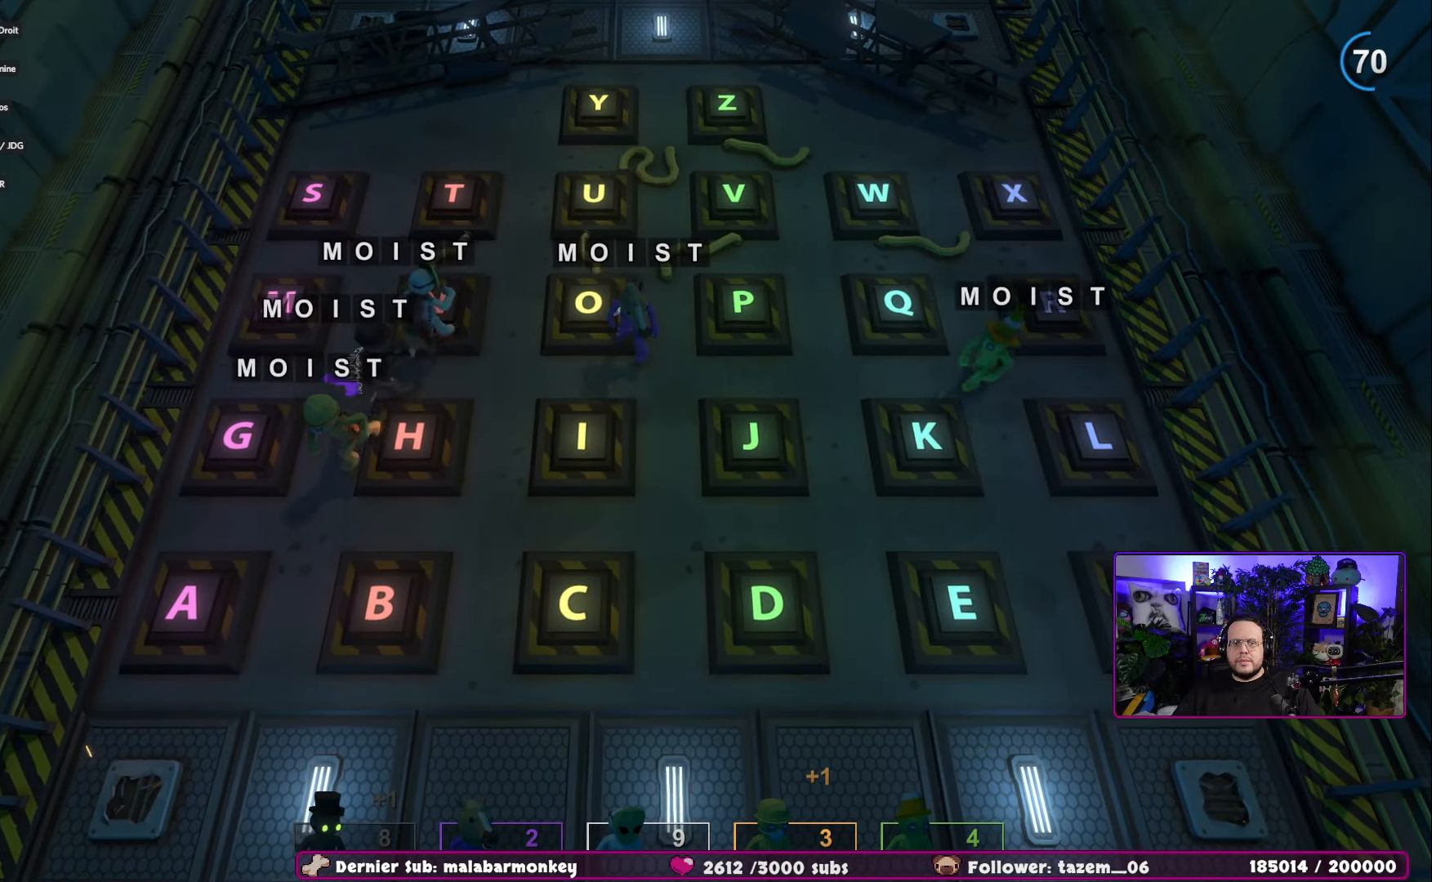
Gameplay with a controller (Xbox layout); each line is a JSON object with the inputs held at the frame after it. "events" lists button and stick changes between this image and that frame as [ms after this image, input, new state], when the widget could be followed in between.
{"buttons": [], "left_stick": "right", "right_stick": "center", "events": [[17, "left_stick", "right"]]}
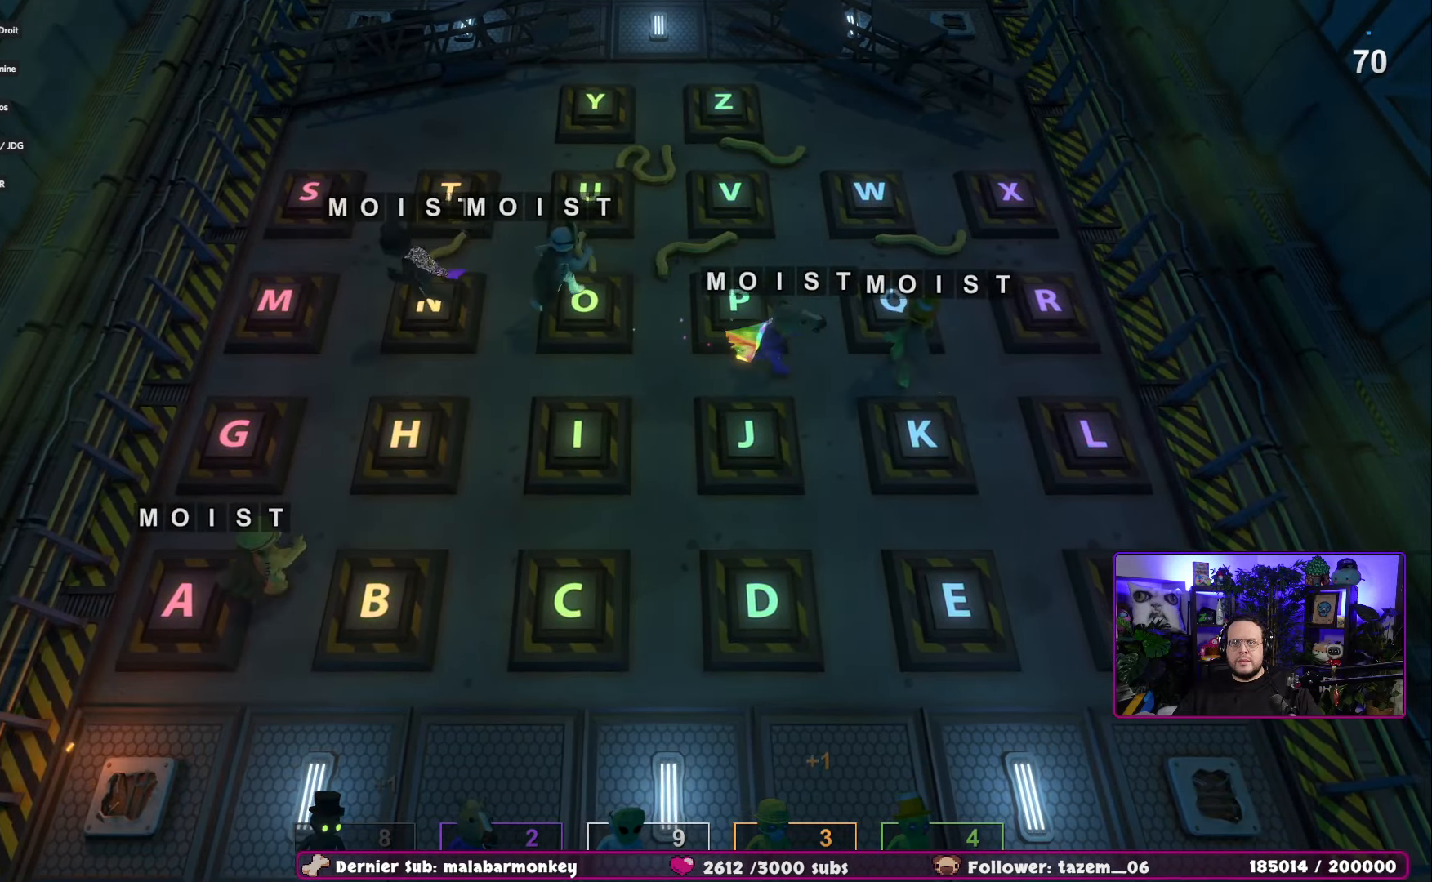
{"buttons": [], "left_stick": "down-left", "right_stick": "center", "events": [[33, "left_stick", "up-right"], [233, "left_stick", "up-left"], [317, "left_stick", "down-left"]]}
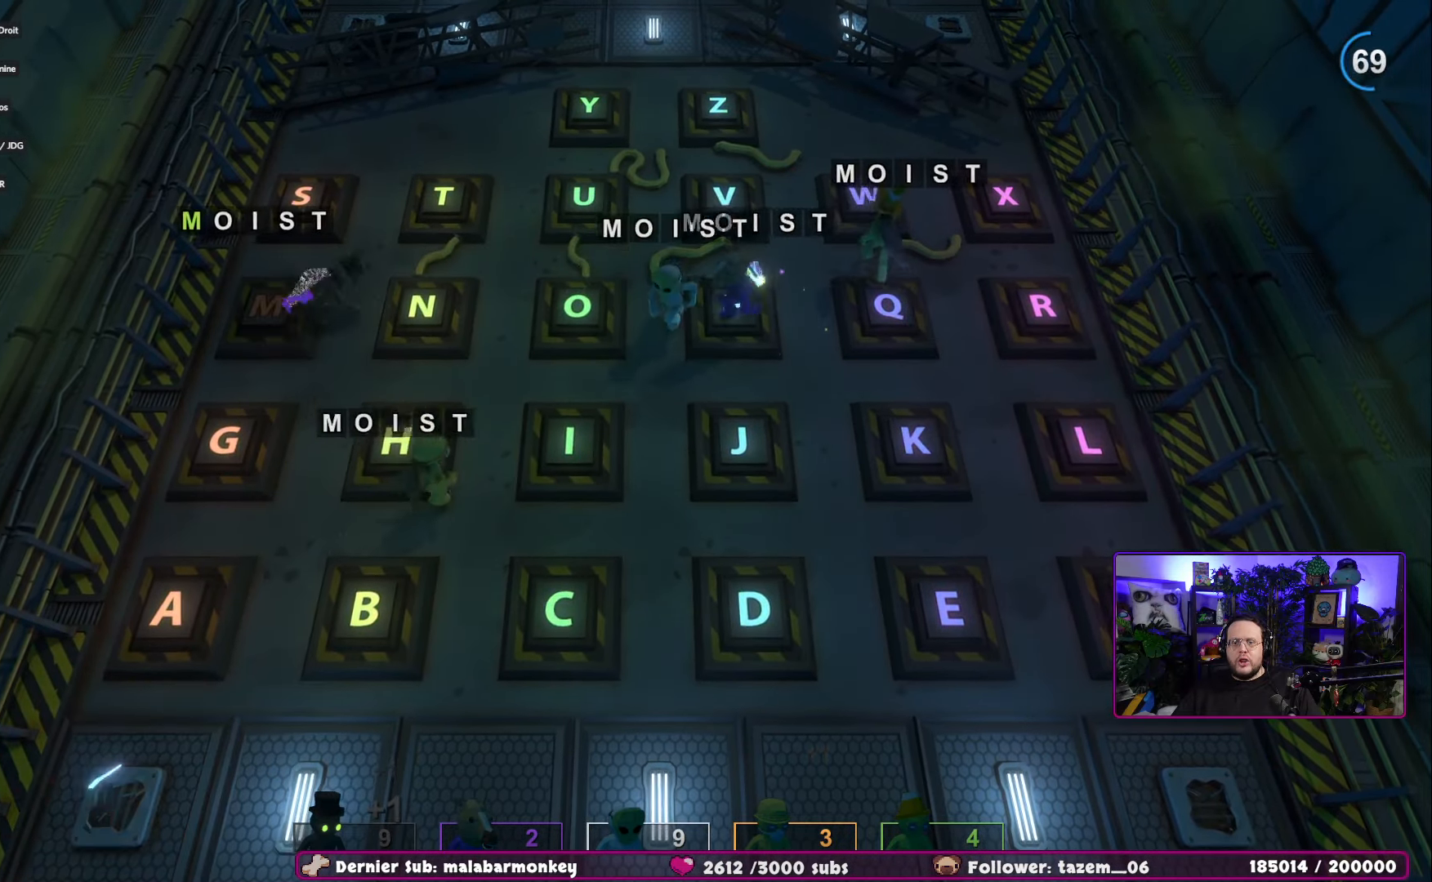
{"buttons": [], "left_stick": "left", "right_stick": "center", "events": [[34, "left_stick", "left"]]}
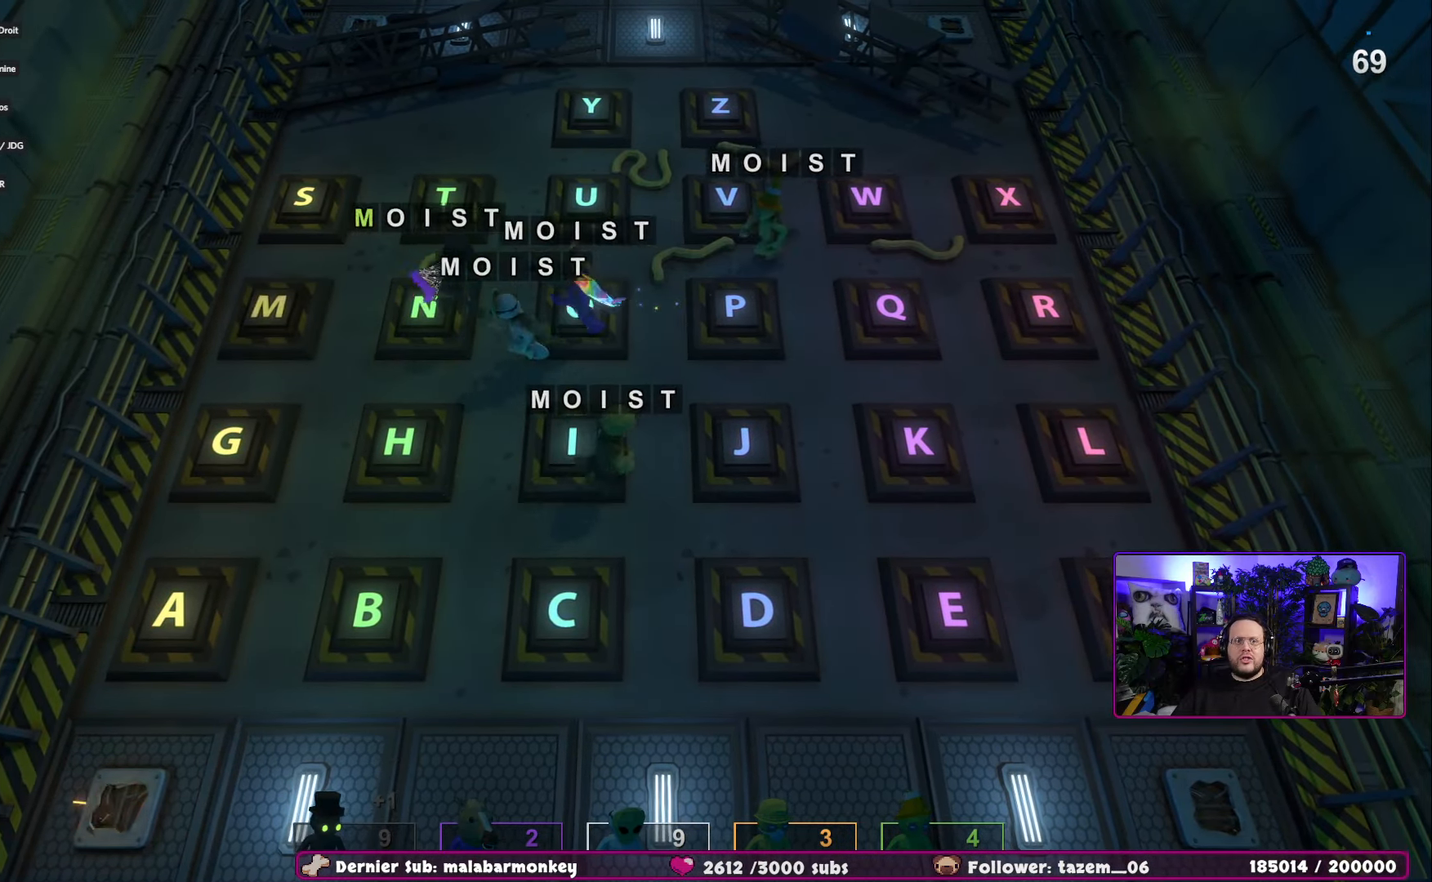
{"buttons": [], "left_stick": "left", "right_stick": "center", "events": []}
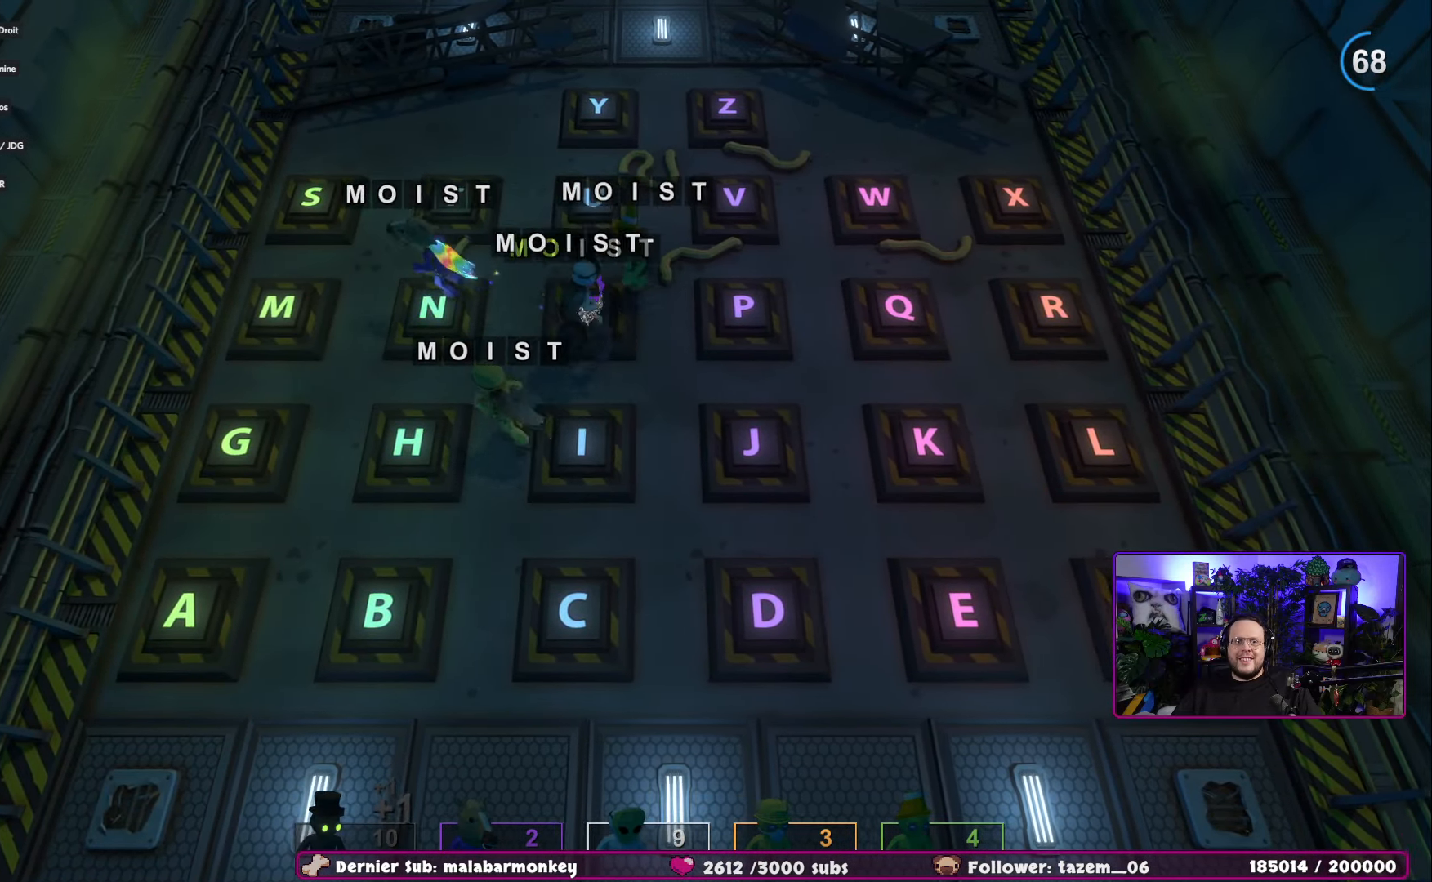
{"buttons": ["A"], "left_stick": "down-left", "right_stick": "center", "events": [[284, "left_stick", "down-left"], [501, "A", "down"]]}
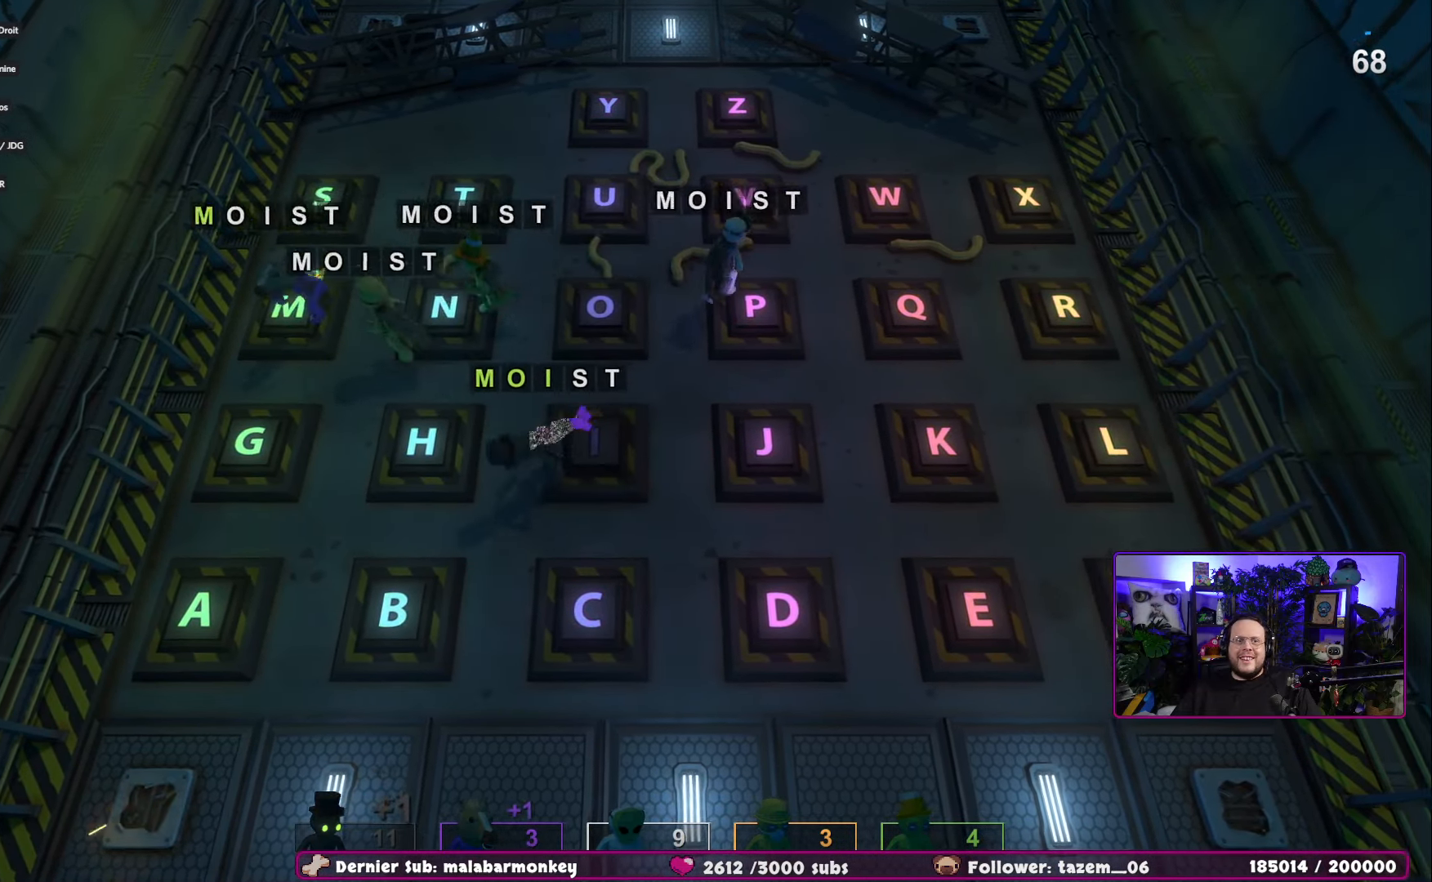
{"buttons": [], "left_stick": "right", "right_stick": "center", "events": [[33, "left_stick", "right"], [150, "A", "up"]]}
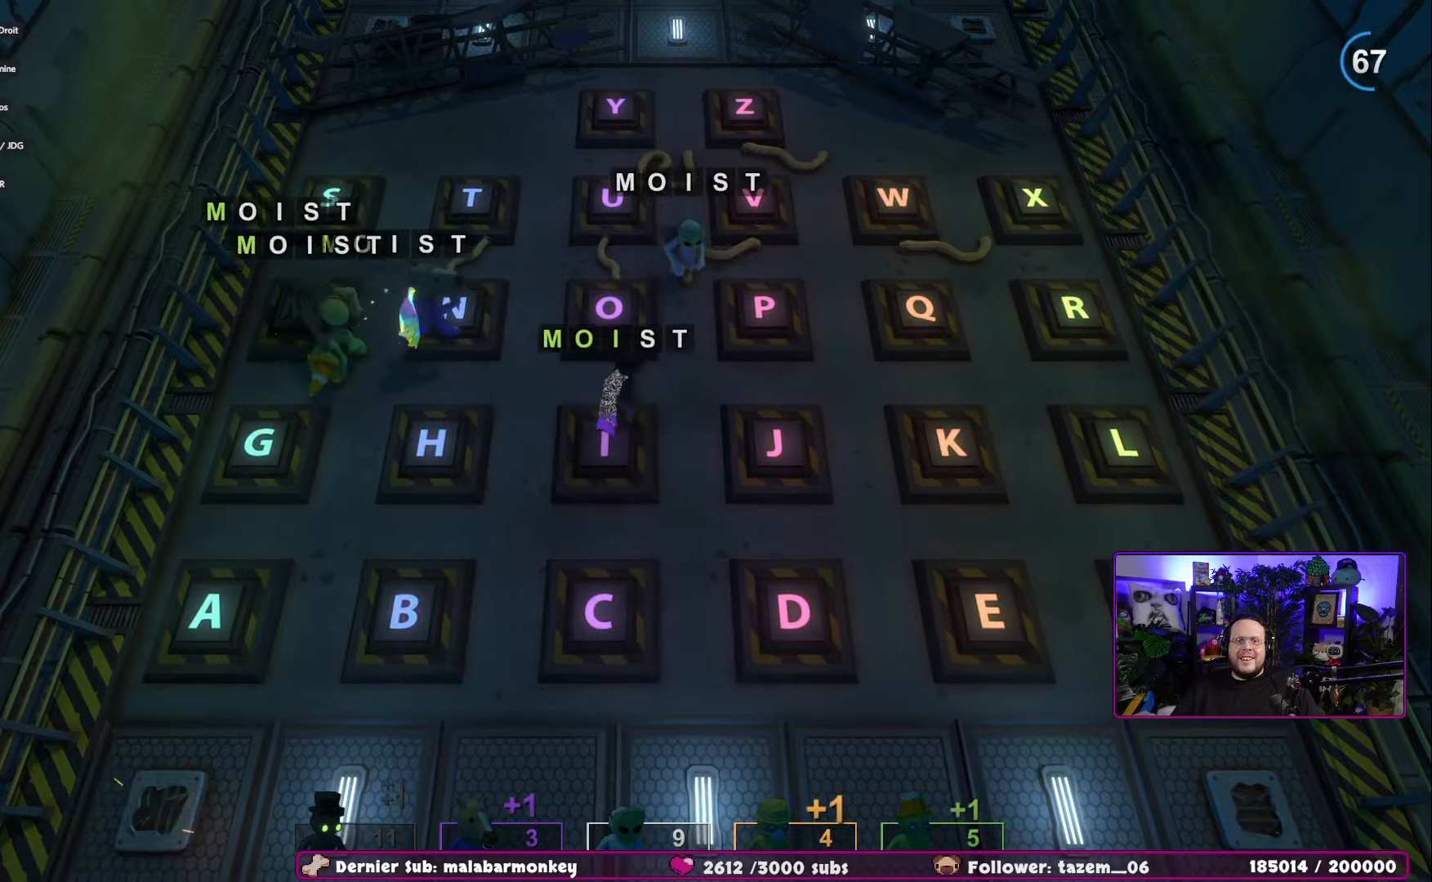
{"buttons": [], "left_stick": "right", "right_stick": "center", "events": []}
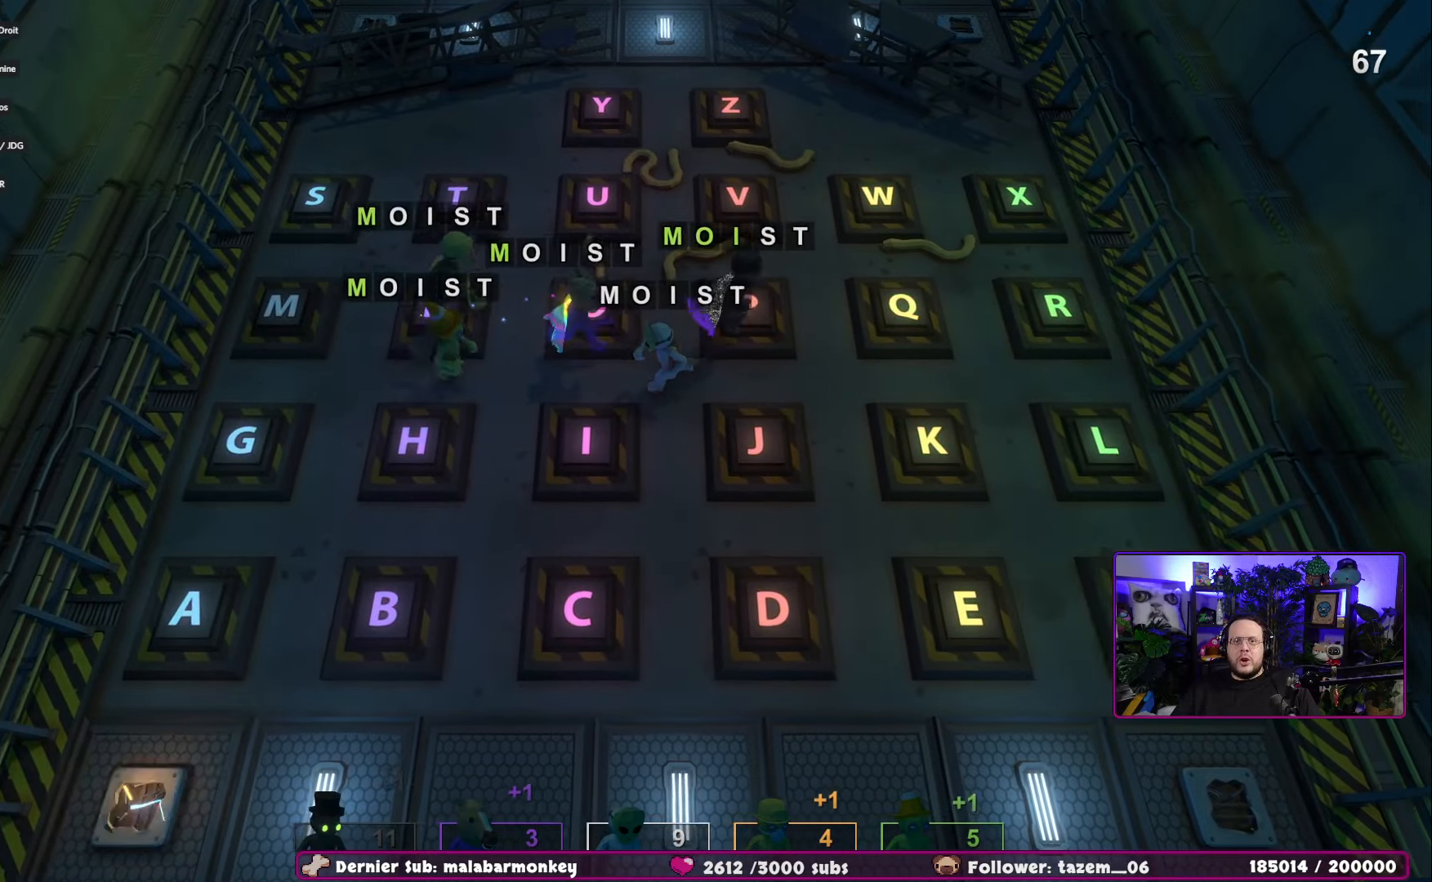
{"buttons": [], "left_stick": "down-right", "right_stick": "center", "events": [[33, "left_stick", "down-right"]]}
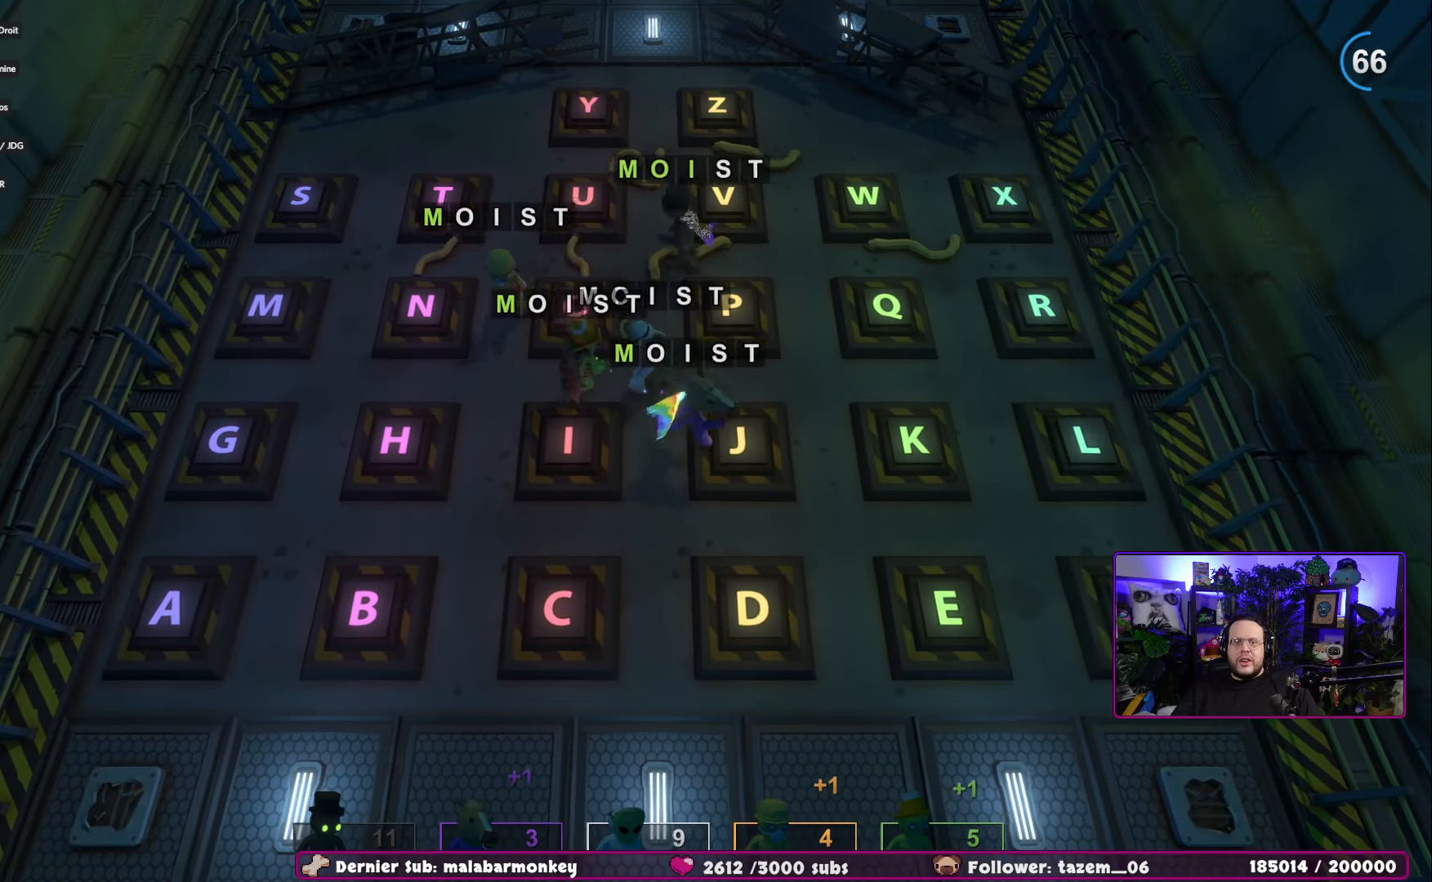
{"buttons": [], "left_stick": "down-right", "right_stick": "center", "events": [[116, "left_stick", "down-left"], [433, "left_stick", "down-right"]]}
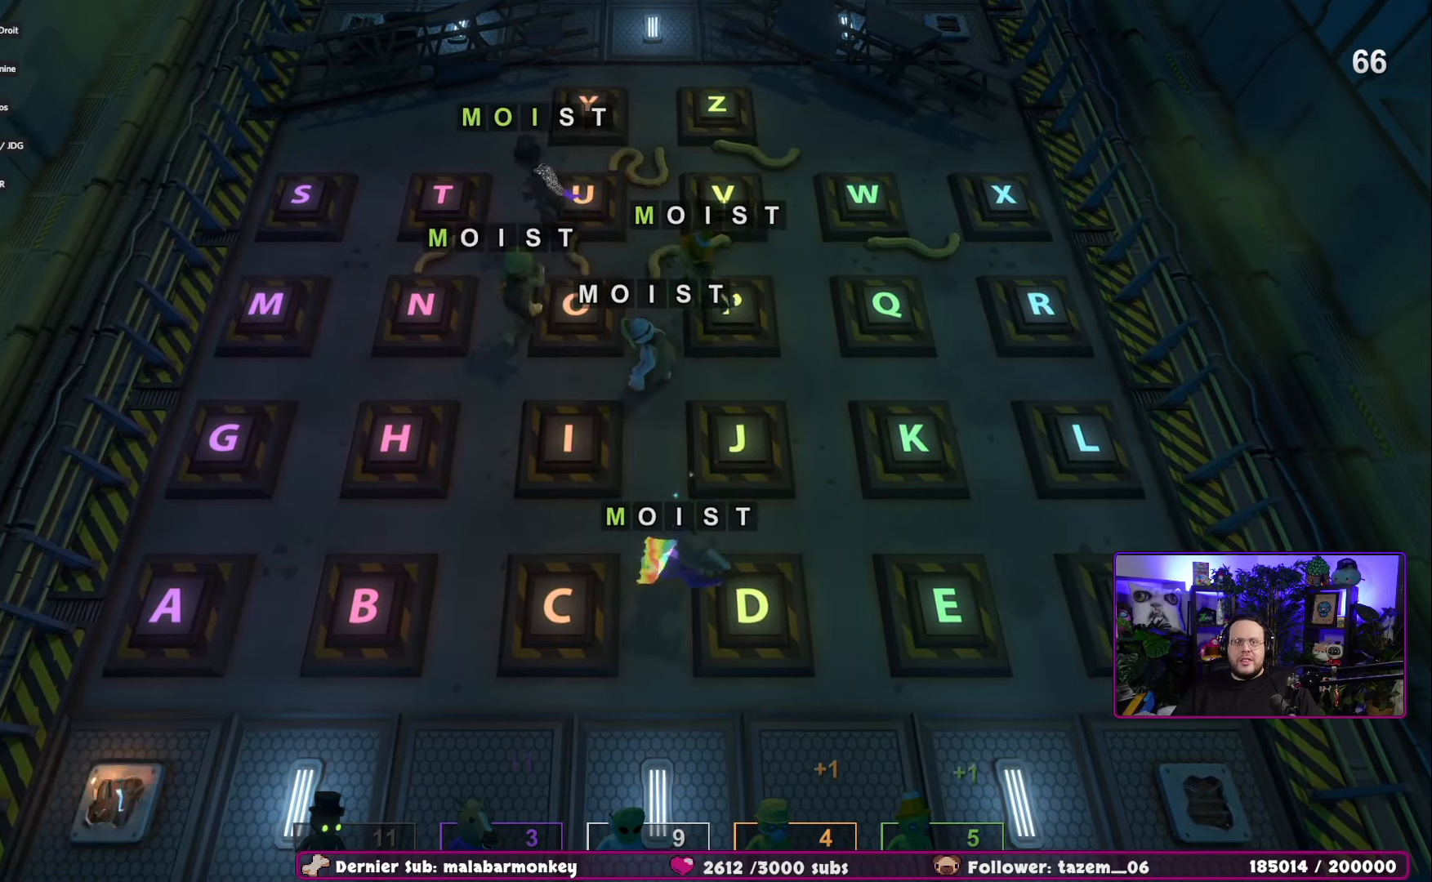
{"buttons": [], "left_stick": "up-left", "right_stick": "center", "events": [[117, "left_stick", "up-right"], [234, "left_stick", "up-left"]]}
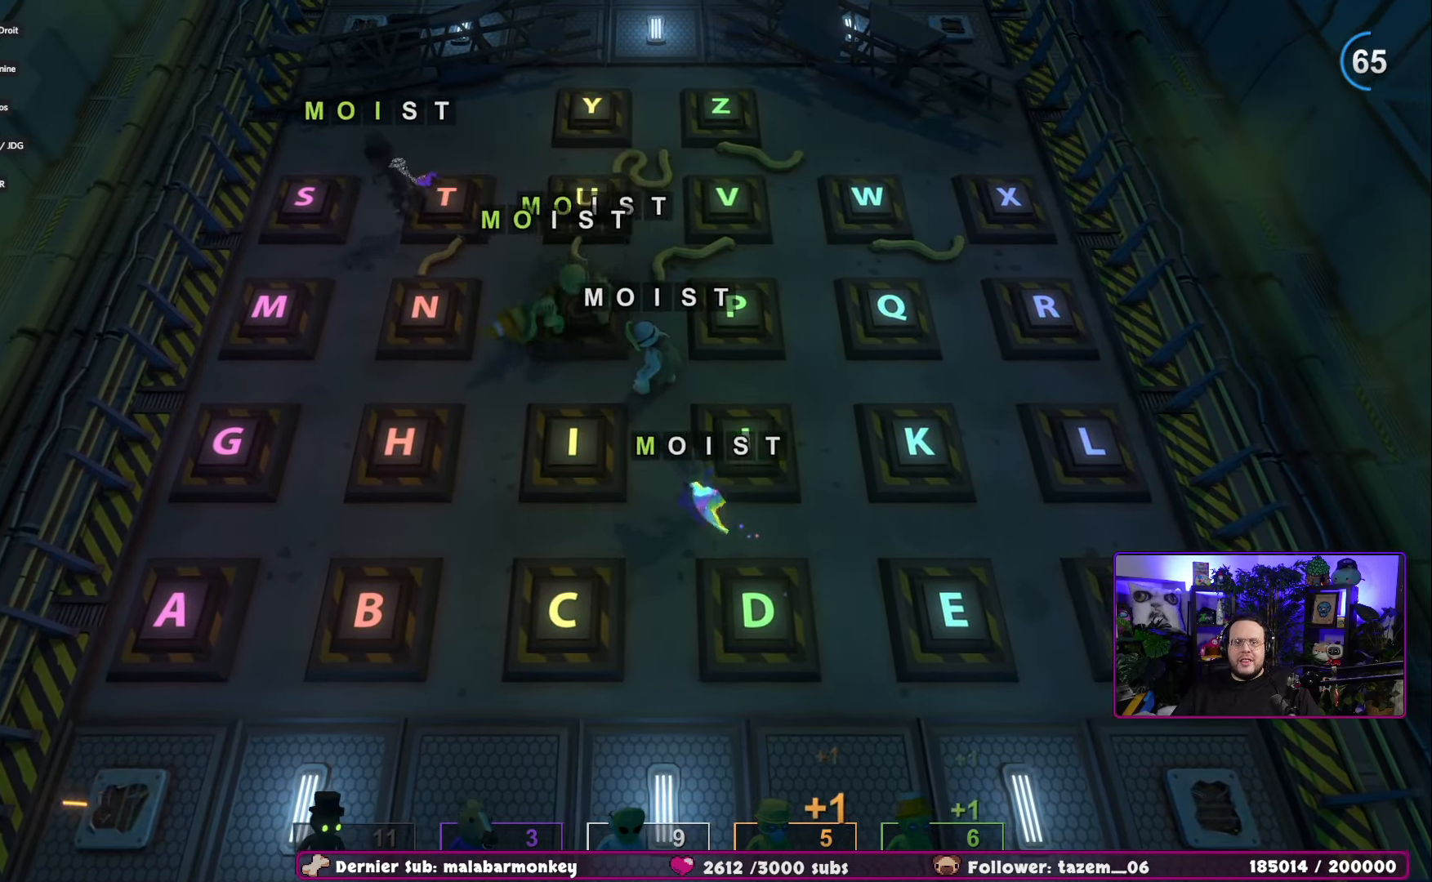
{"buttons": [], "left_stick": "up", "right_stick": "center", "events": [[267, "left_stick", "up"]]}
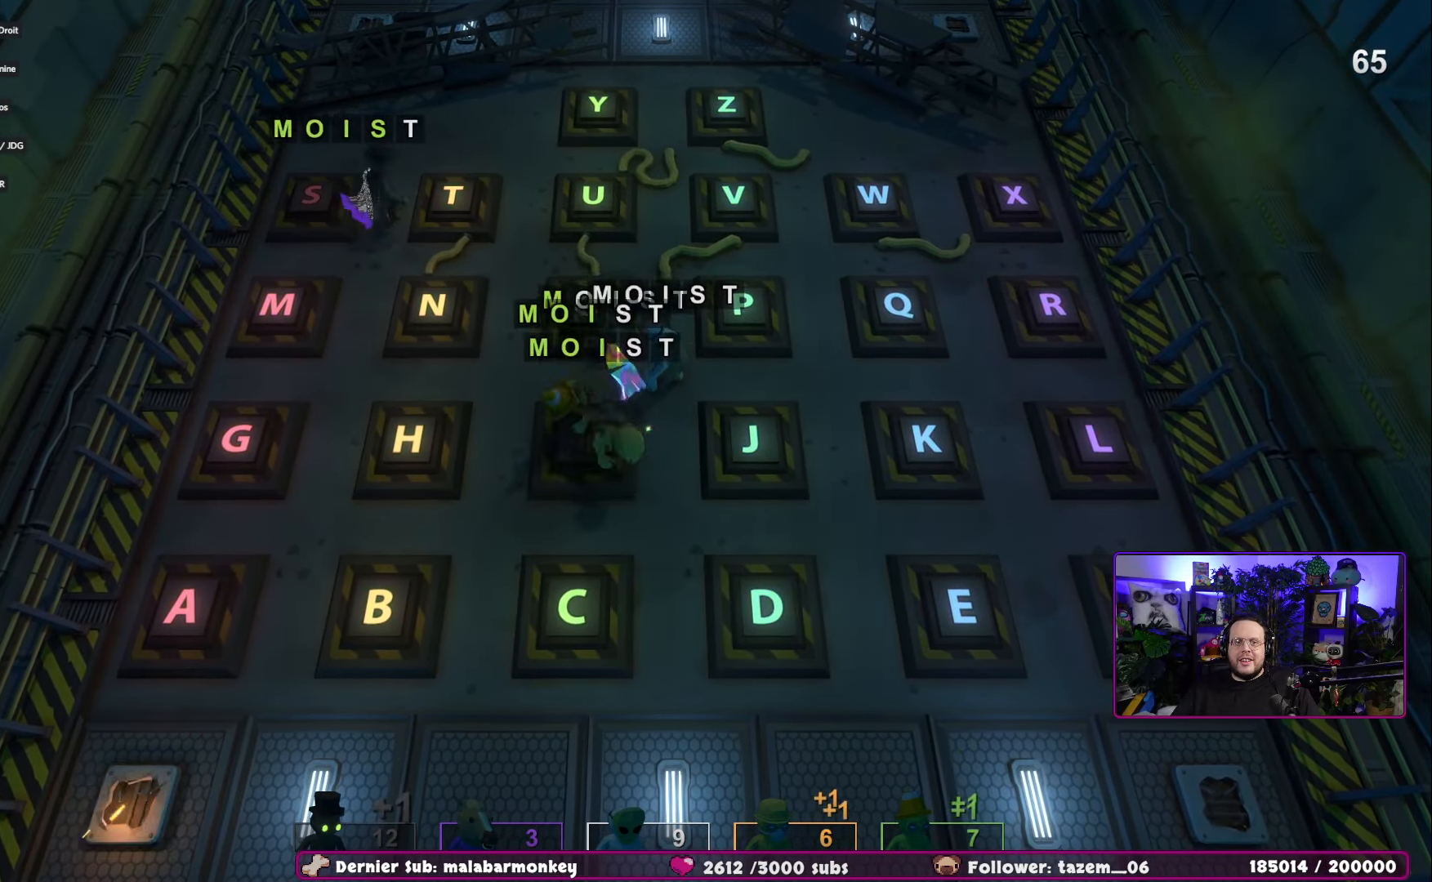
{"buttons": [], "left_stick": "down", "right_stick": "center", "events": [[300, "A", "down"], [334, "left_stick", "down"], [451, "A", "up"]]}
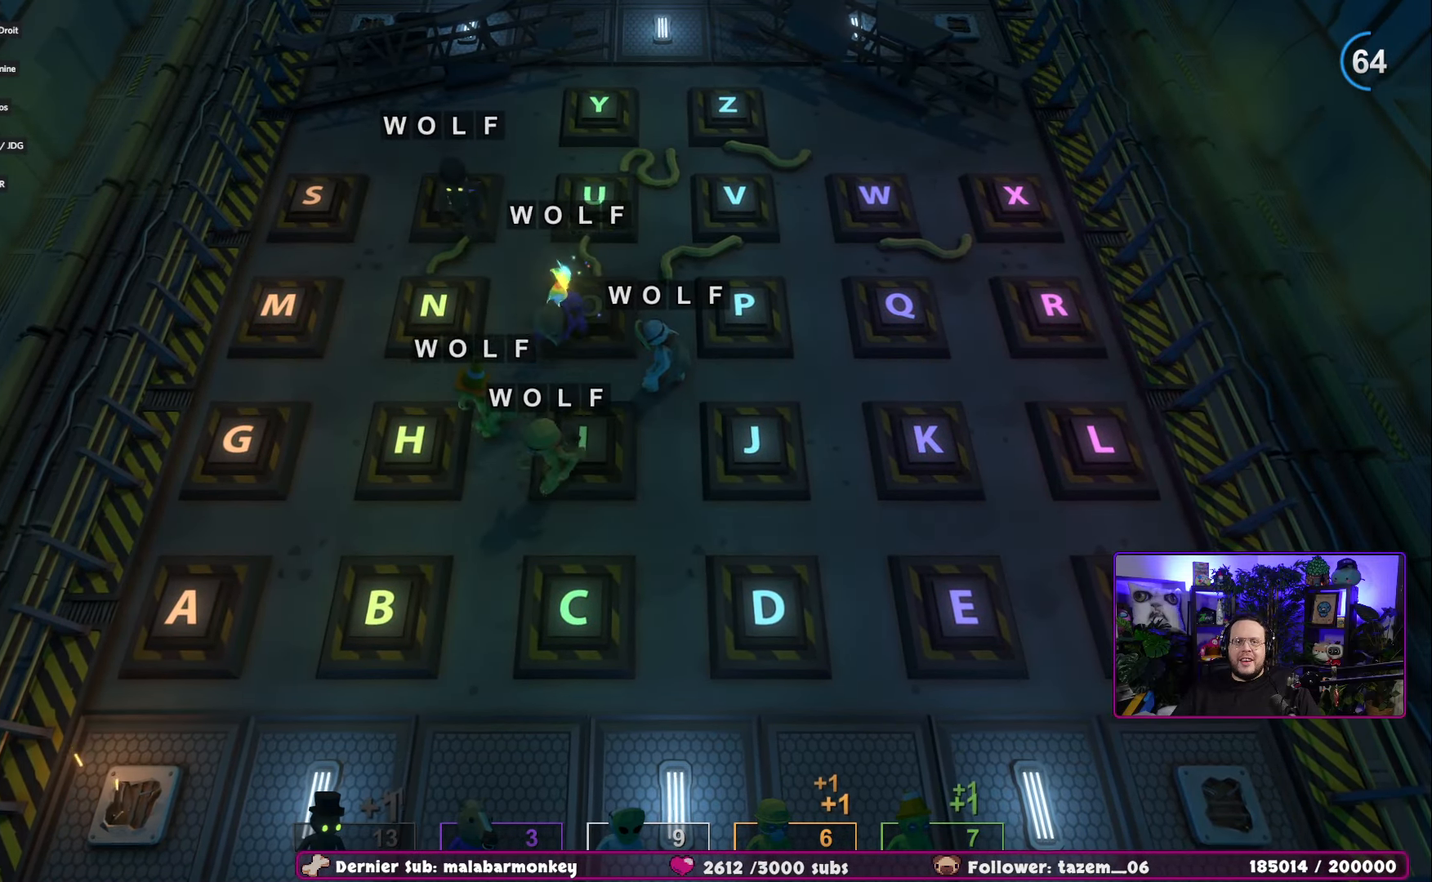
{"buttons": [], "left_stick": "down-right", "right_stick": "center", "events": [[166, "left_stick", "down-right"]]}
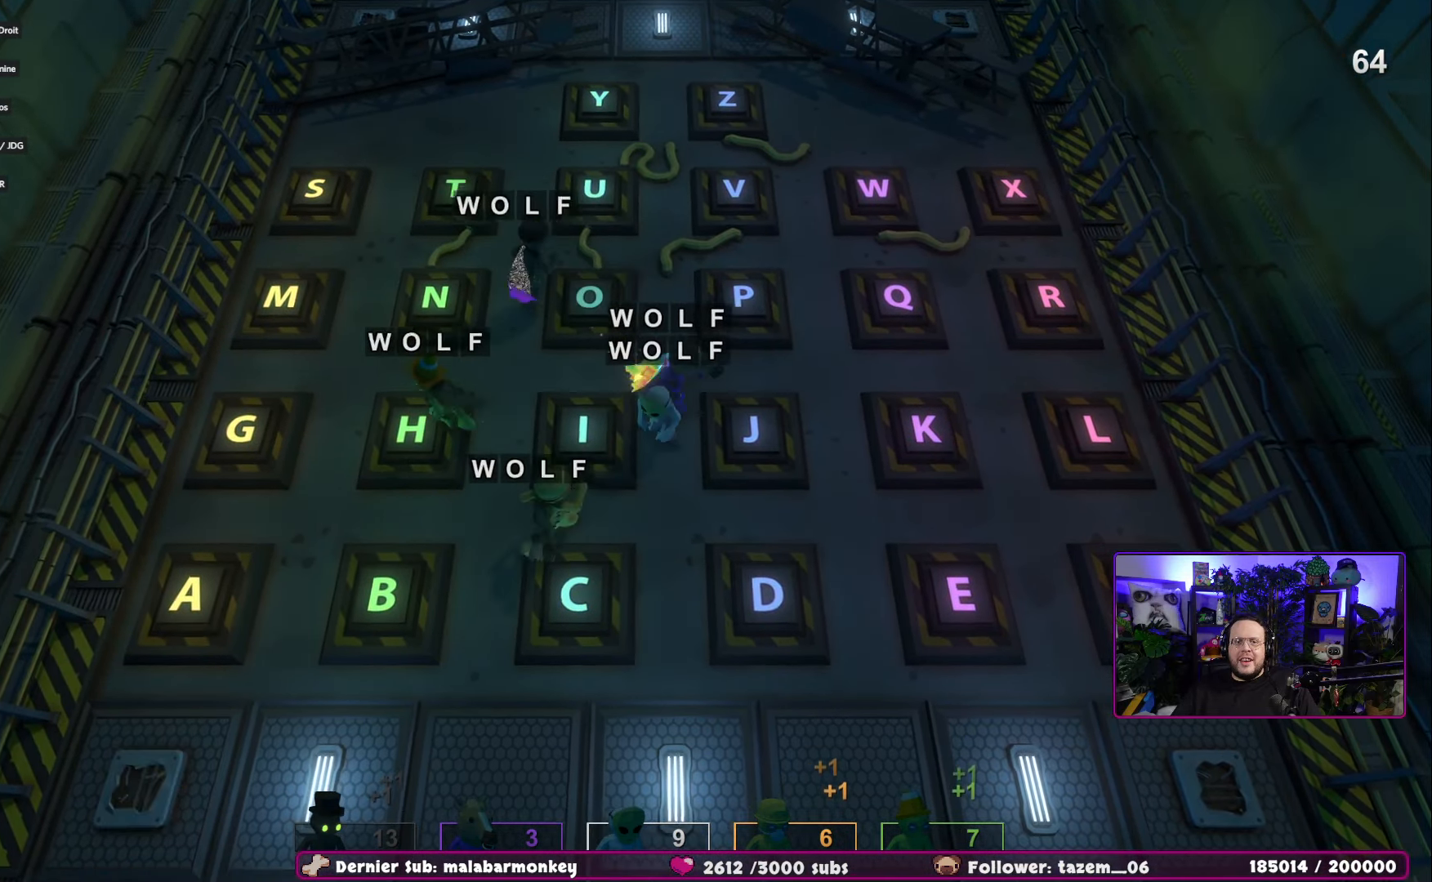
{"buttons": [], "left_stick": "up-right", "right_stick": "center", "events": [[83, "left_stick", "right"], [267, "left_stick", "up-right"]]}
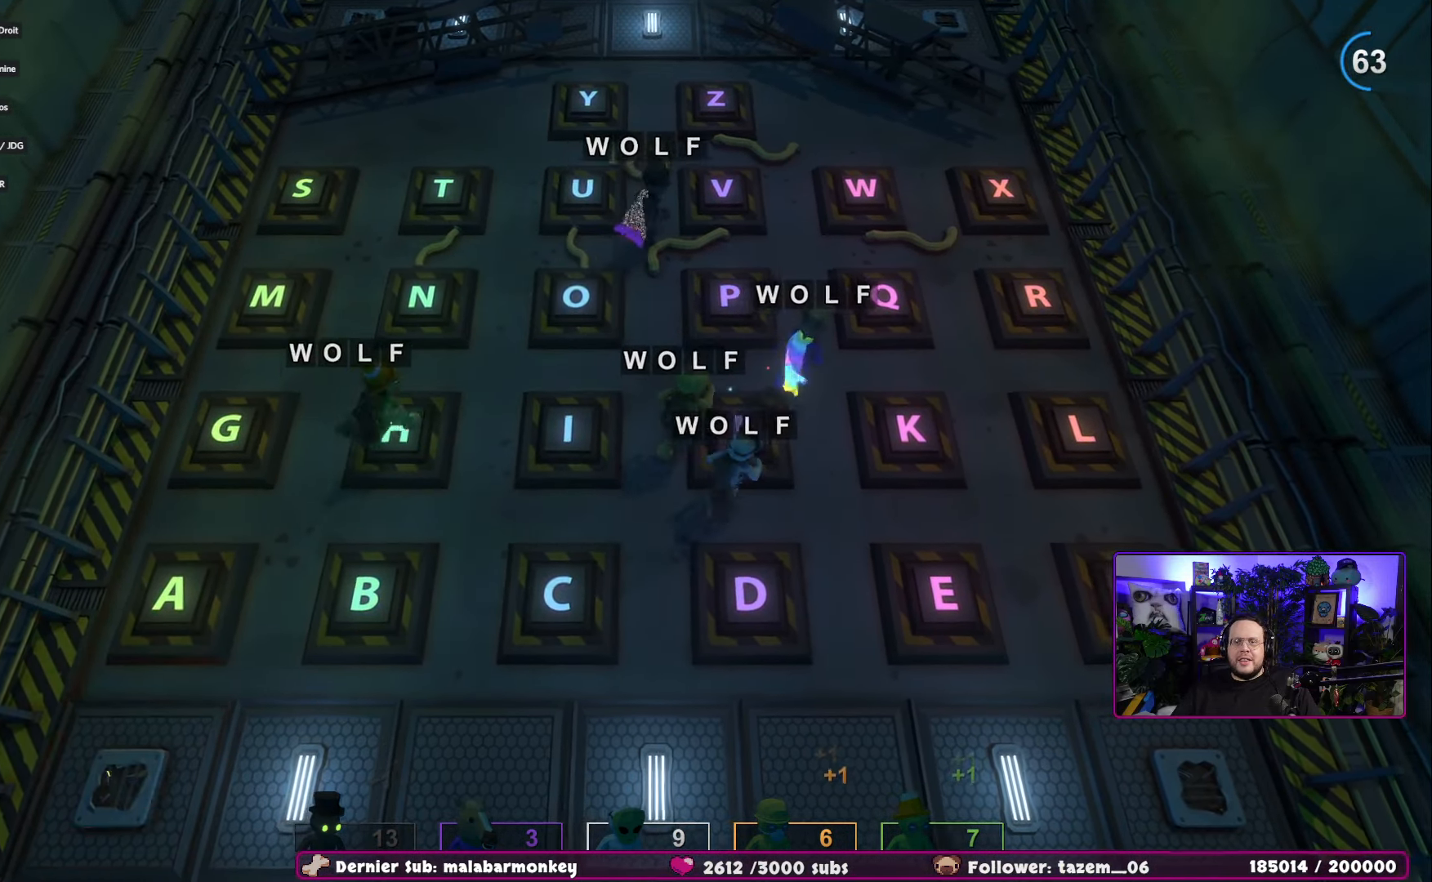
{"buttons": [], "left_stick": "up-right", "right_stick": "center", "events": []}
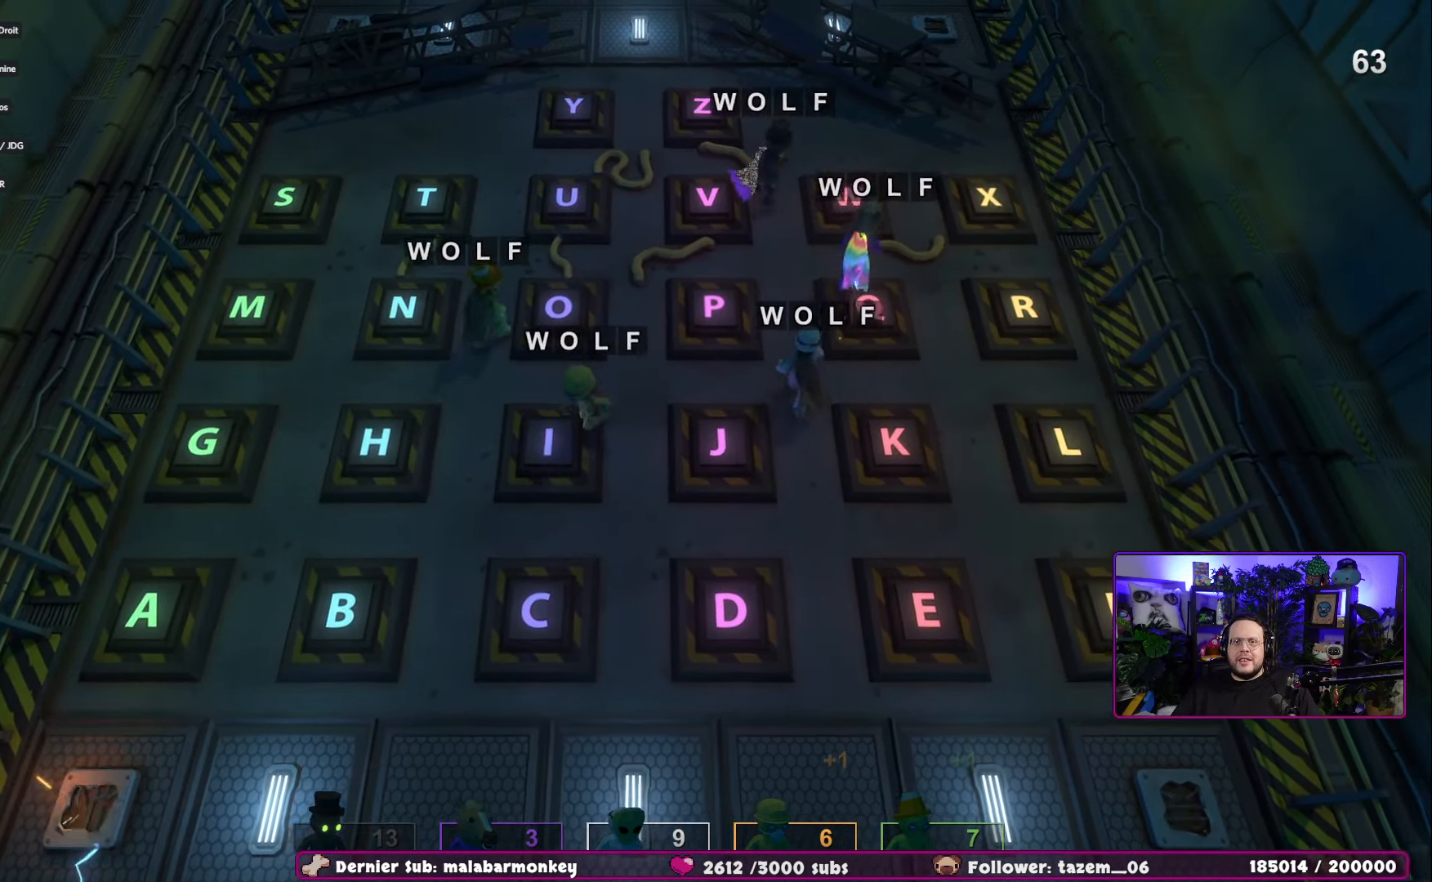
{"buttons": [], "left_stick": "up-right", "right_stick": "center", "events": []}
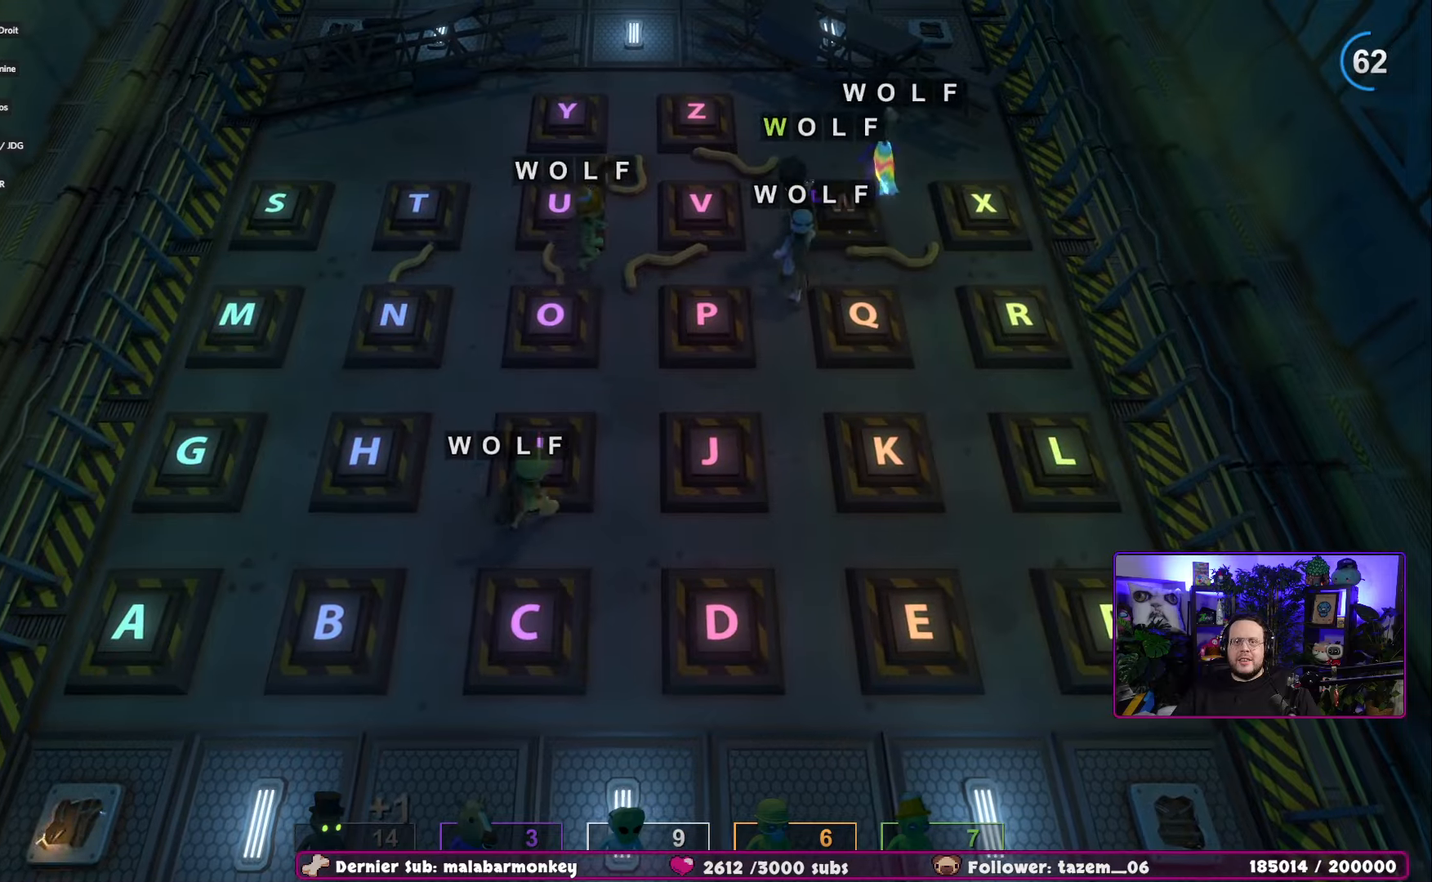
{"buttons": [], "left_stick": "down-left", "right_stick": "center", "events": [[100, "A", "down"], [184, "A", "up"], [284, "left_stick", "up"], [417, "left_stick", "left"], [467, "left_stick", "down-left"]]}
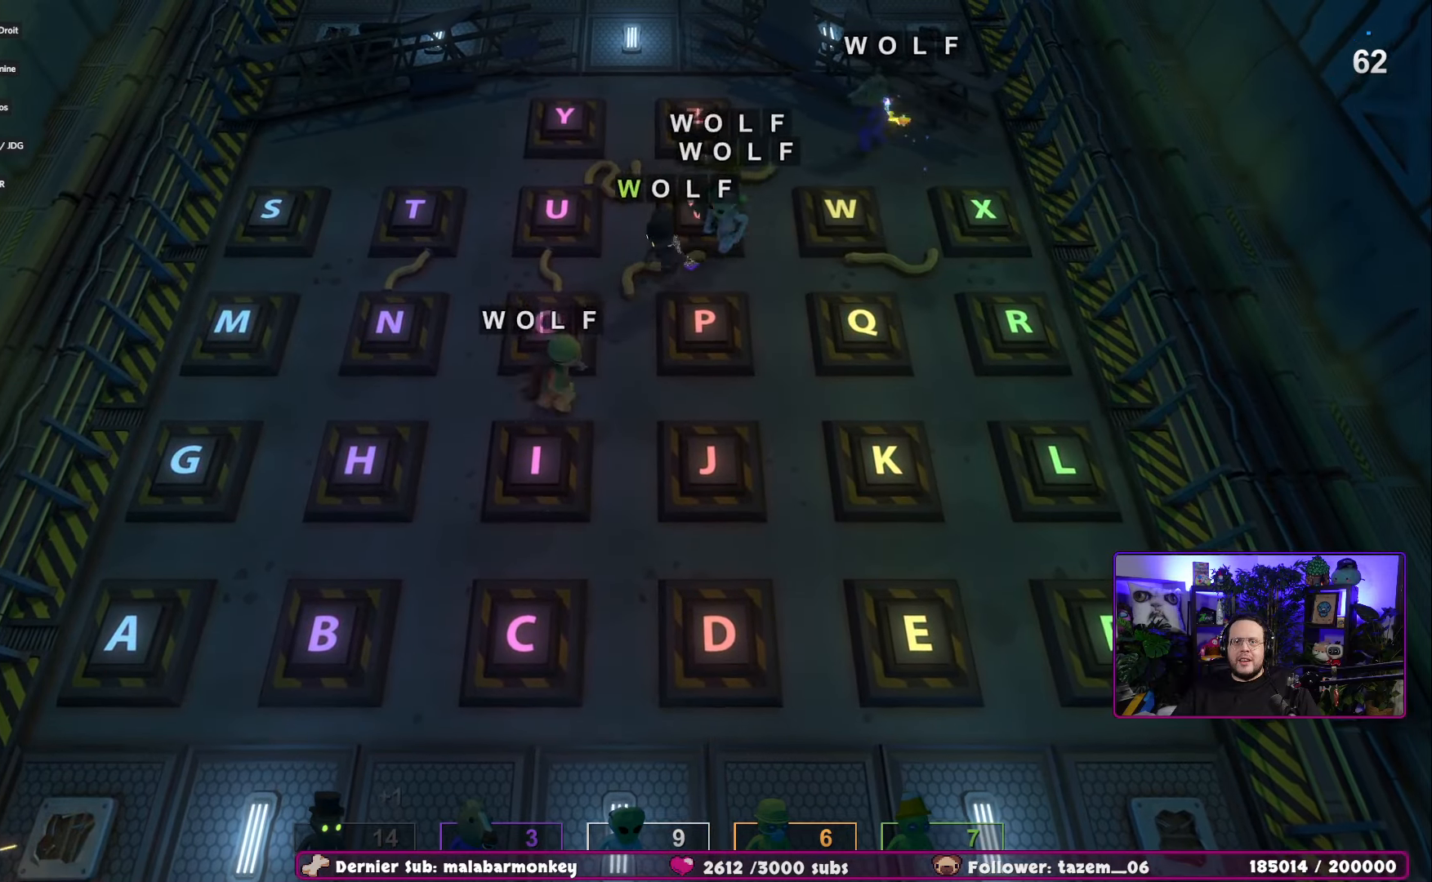
{"buttons": ["A"], "left_stick": "down-left", "right_stick": "center", "events": [[83, "left_stick", "down"], [400, "A", "down"], [417, "left_stick", "down-left"]]}
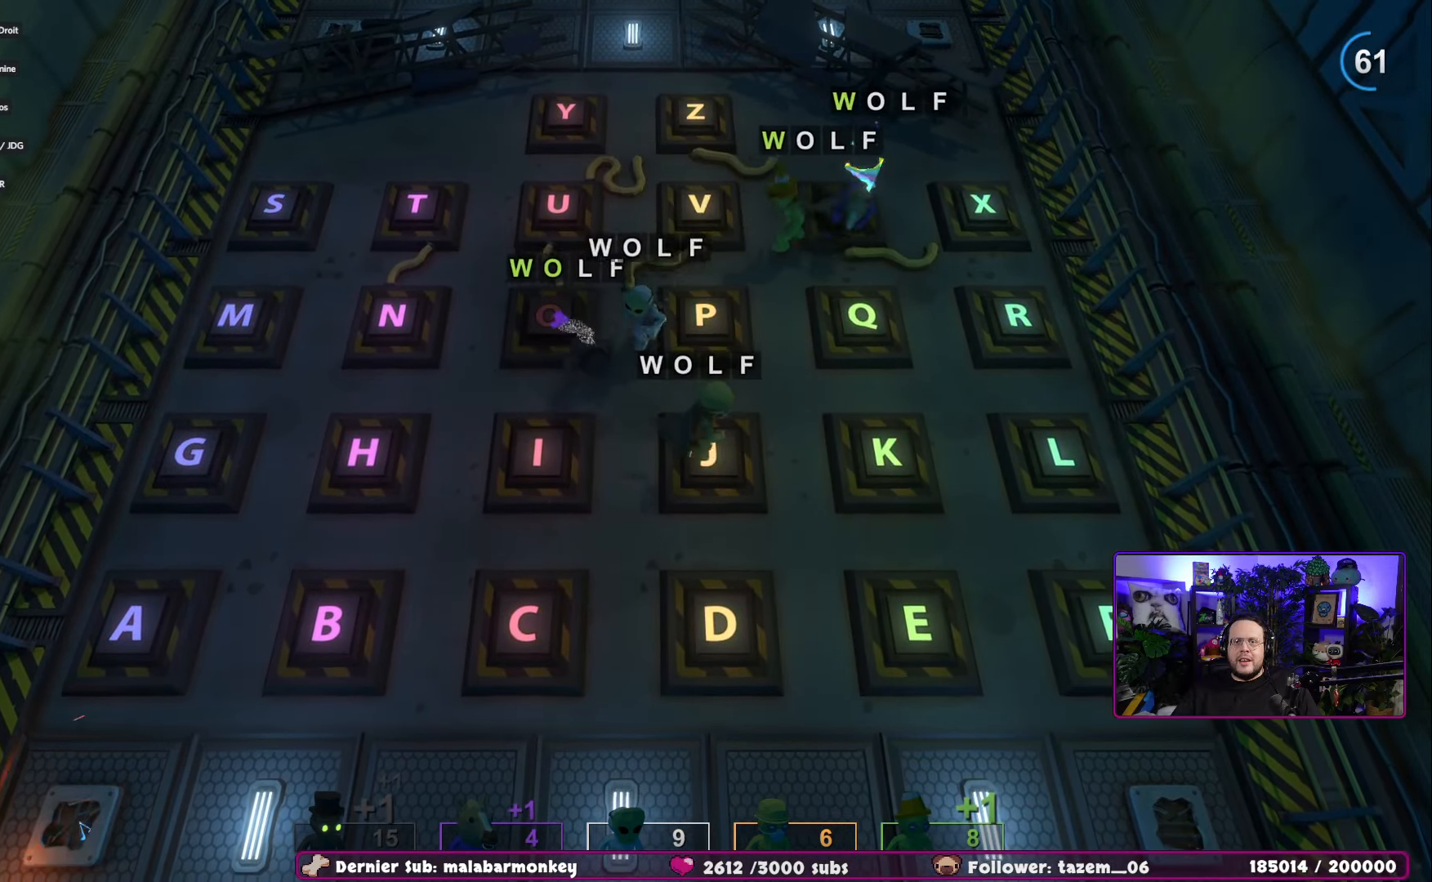
{"buttons": [], "left_stick": "down-left", "right_stick": "center", "events": [[100, "A", "up"]]}
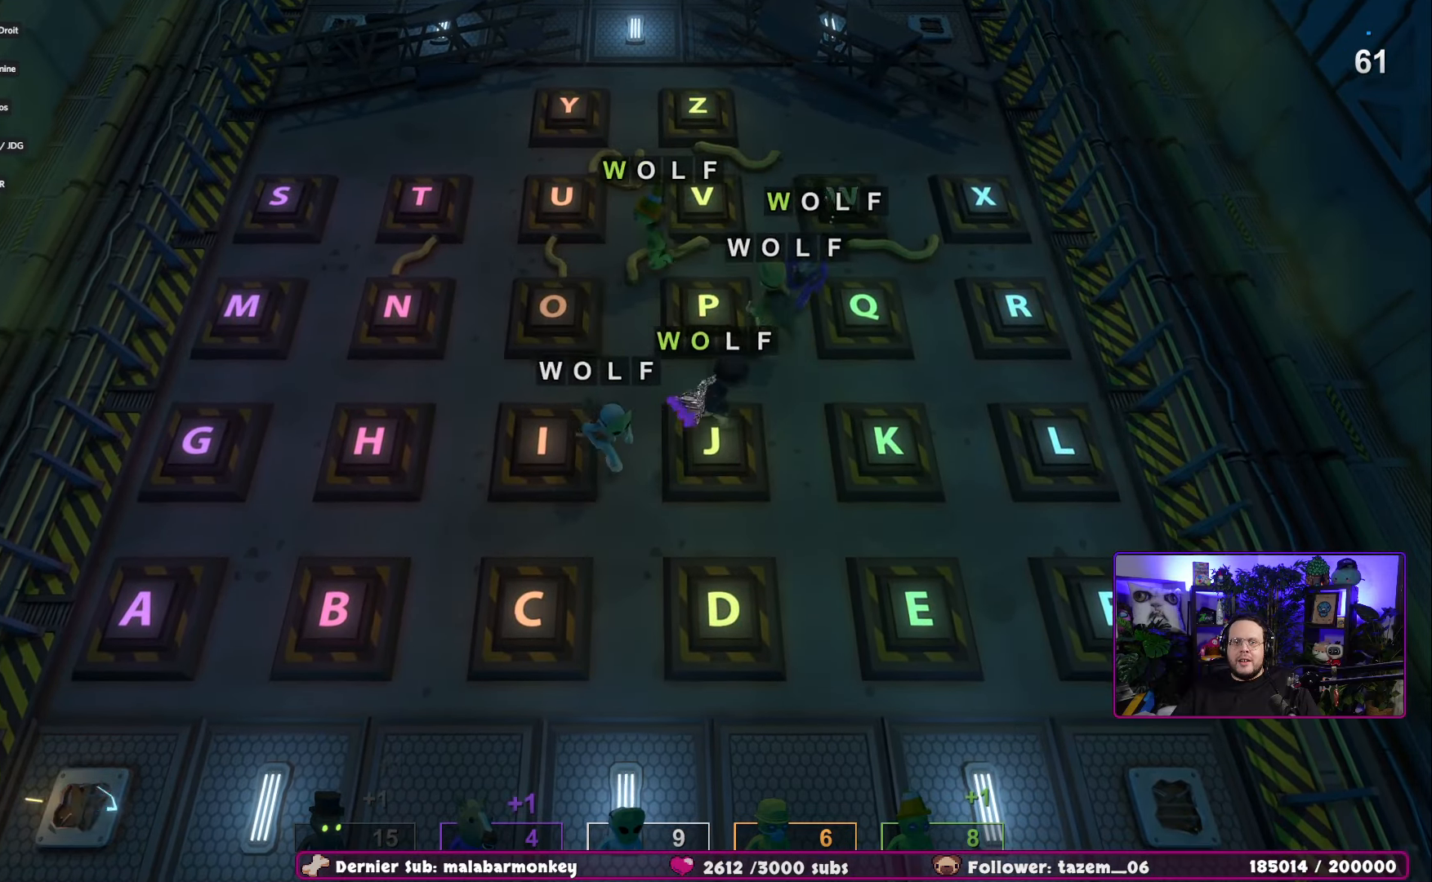
{"buttons": [], "left_stick": "left", "right_stick": "center", "events": [[367, "left_stick", "left"]]}
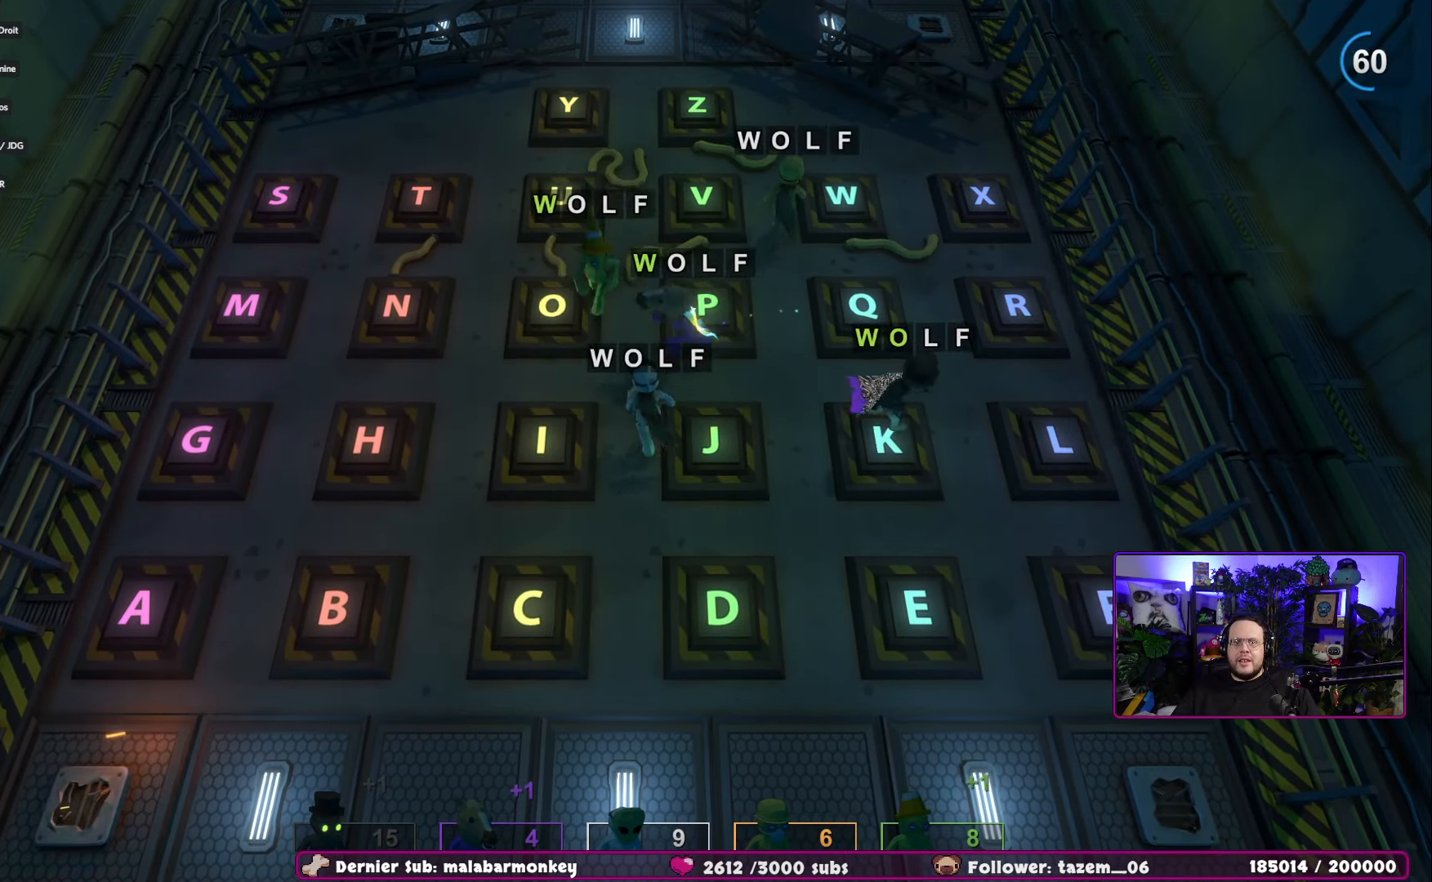
{"buttons": ["A"], "left_stick": "up-left", "right_stick": "center", "events": [[334, "left_stick", "up-left"], [417, "A", "down"]]}
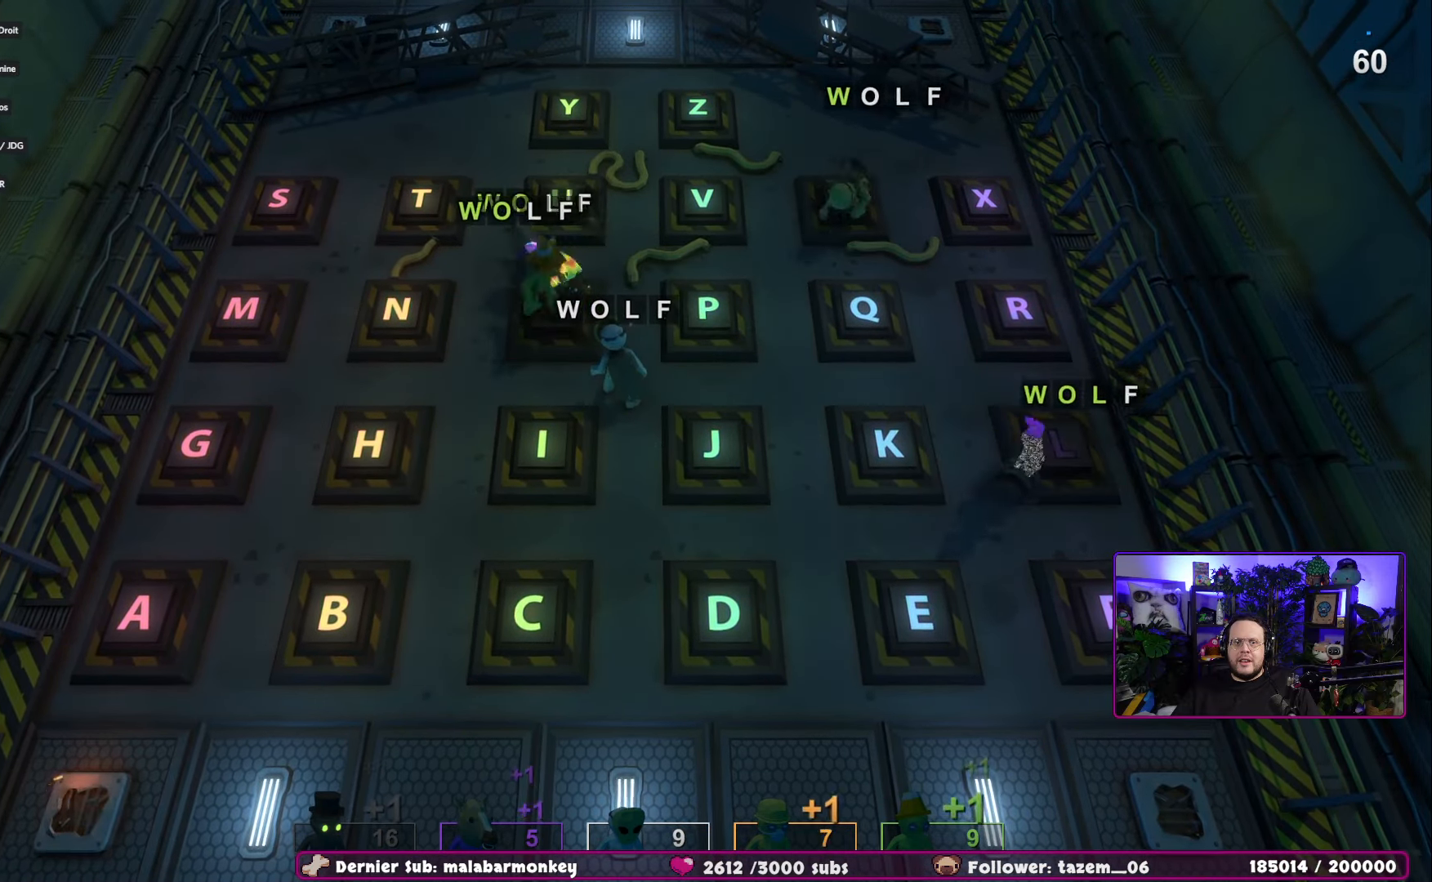
{"buttons": [], "left_stick": "down-right", "right_stick": "center", "events": [[66, "left_stick", "down"], [83, "A", "up"], [283, "left_stick", "down-right"]]}
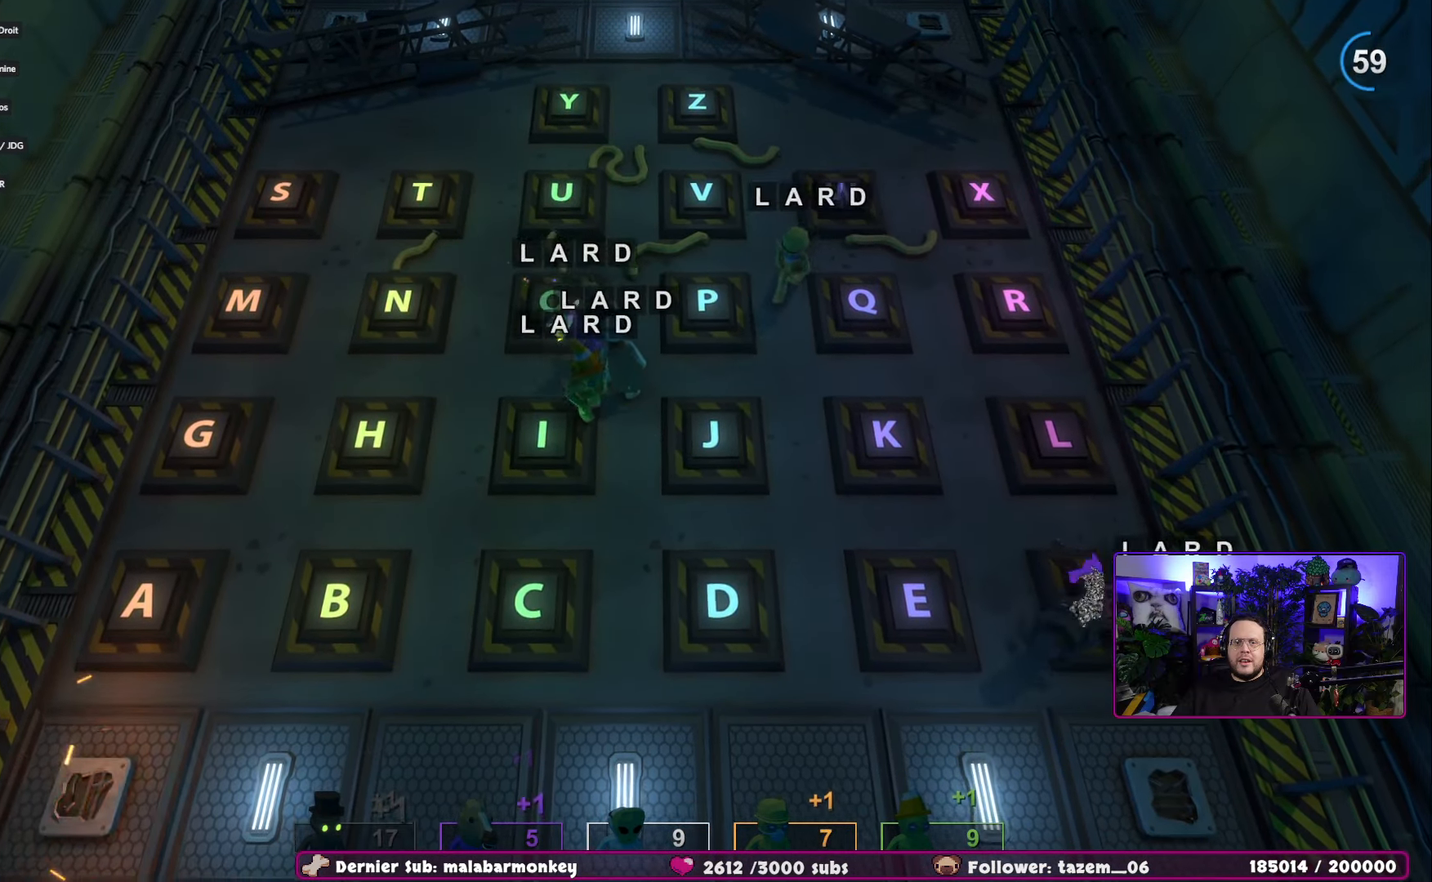
{"buttons": [], "left_stick": "down", "right_stick": "center", "events": [[417, "left_stick", "down"]]}
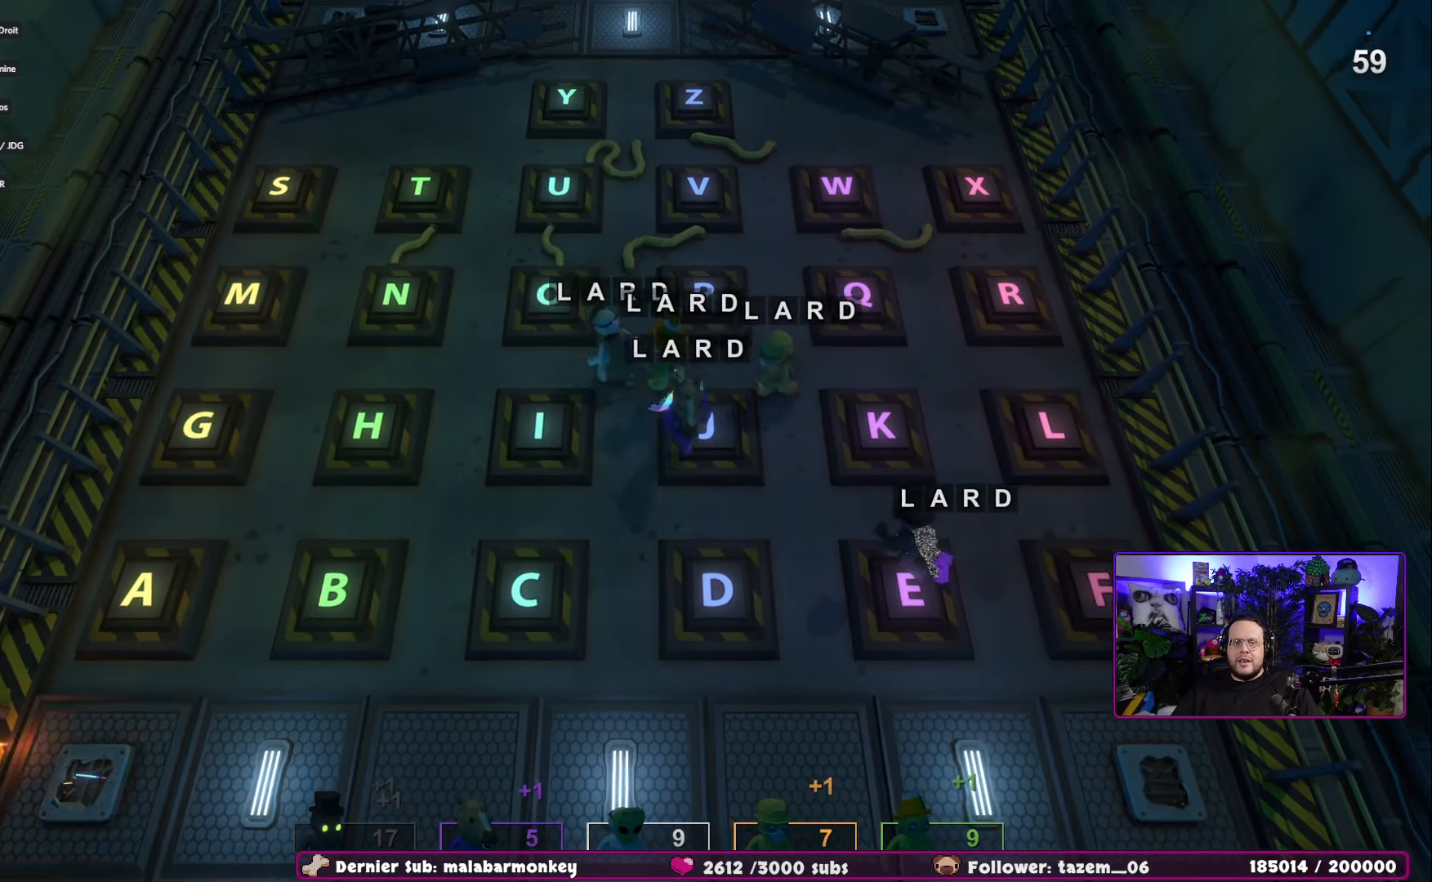
{"buttons": [], "left_stick": "center", "right_stick": "center", "events": [[33, "left_stick", "down-left"], [300, "left_stick", "left"], [467, "left_stick", "center"]]}
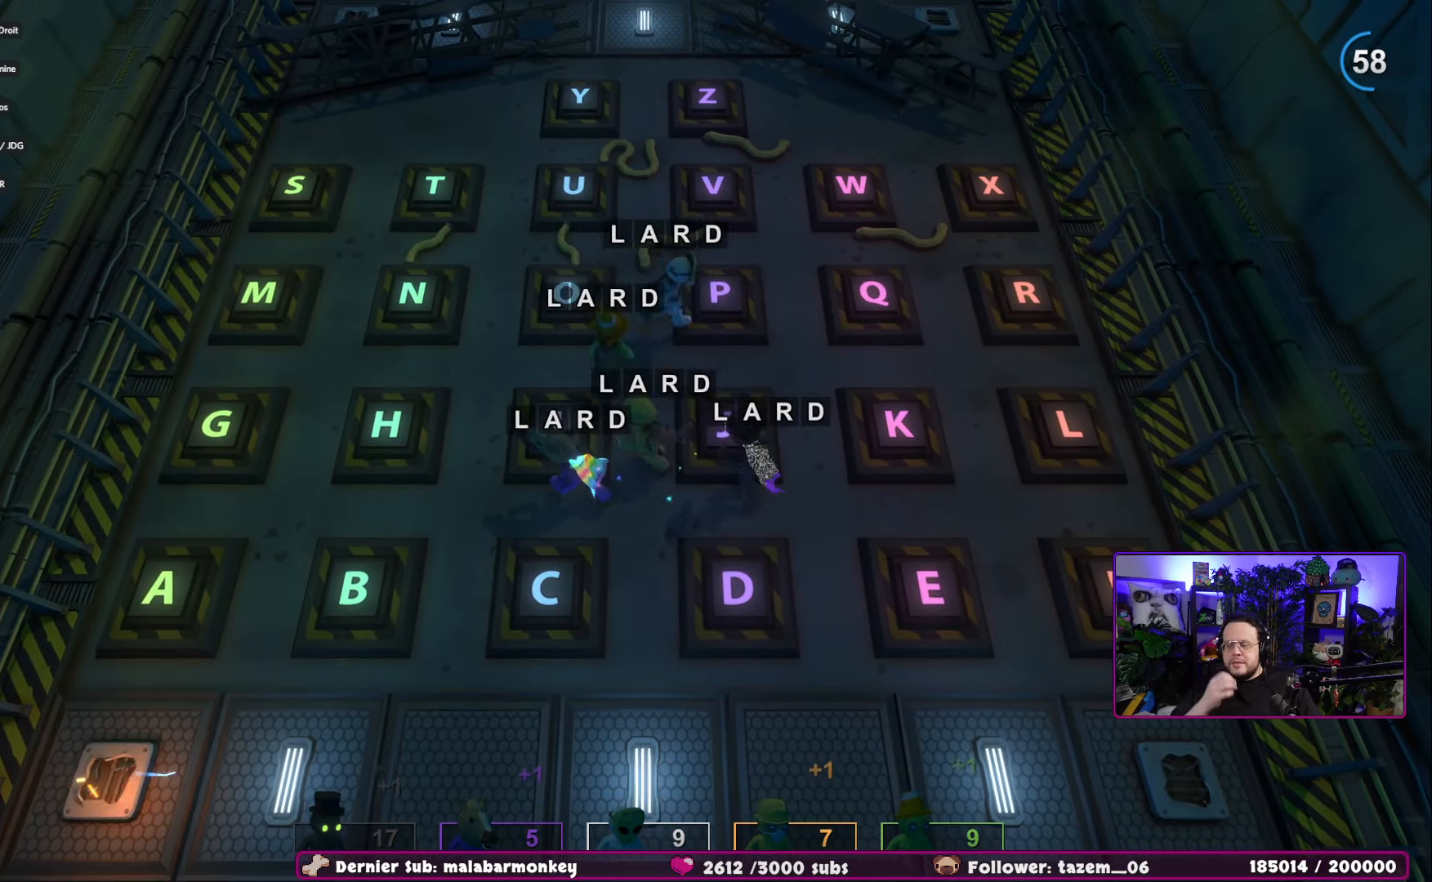
{"buttons": [], "left_stick": "center", "right_stick": "center", "events": []}
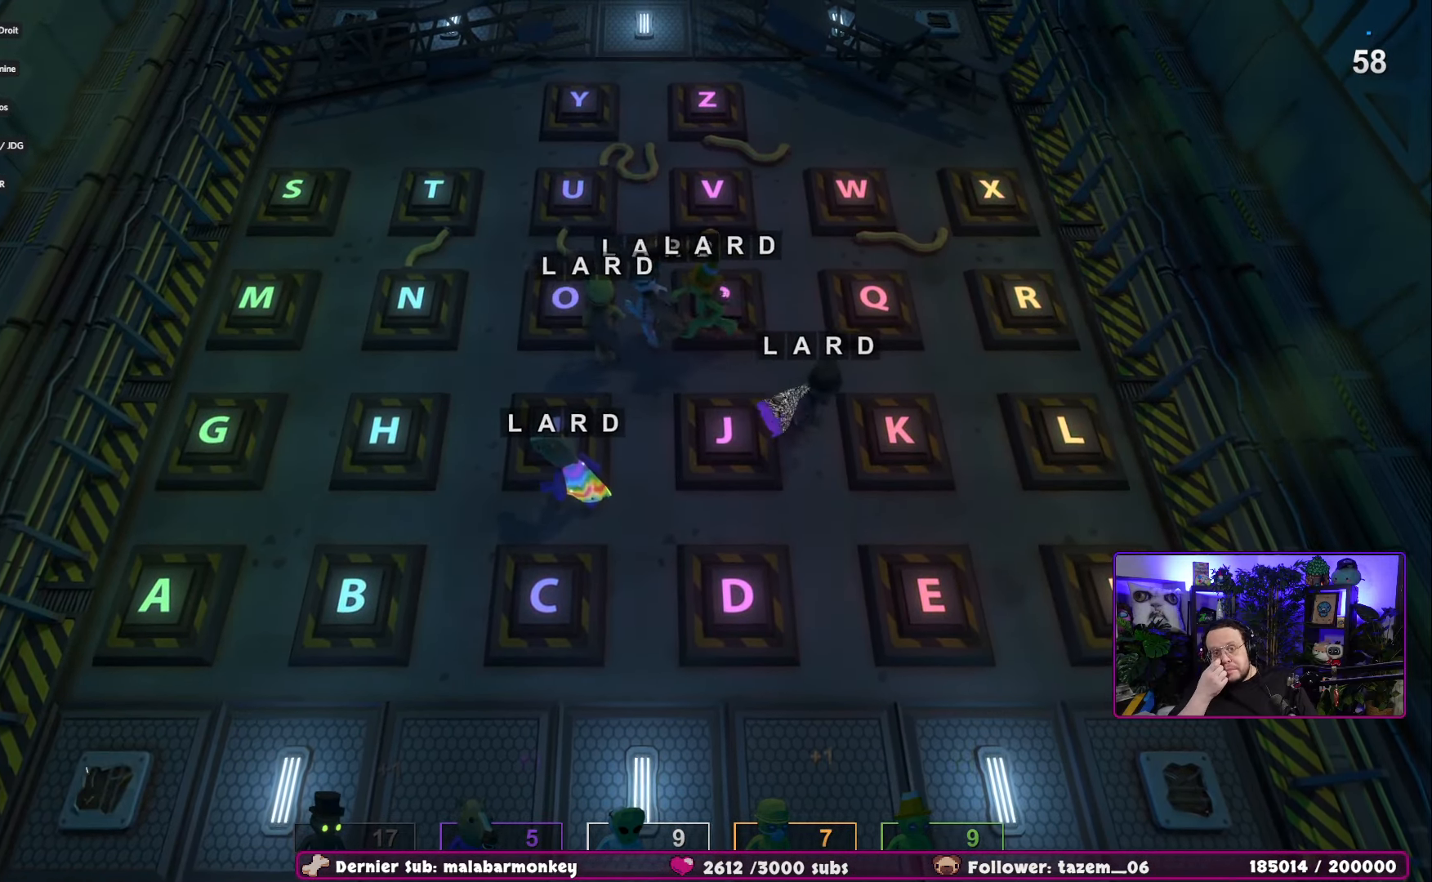
{"buttons": [], "left_stick": "left", "right_stick": "center", "events": [[267, "left_stick", "left"]]}
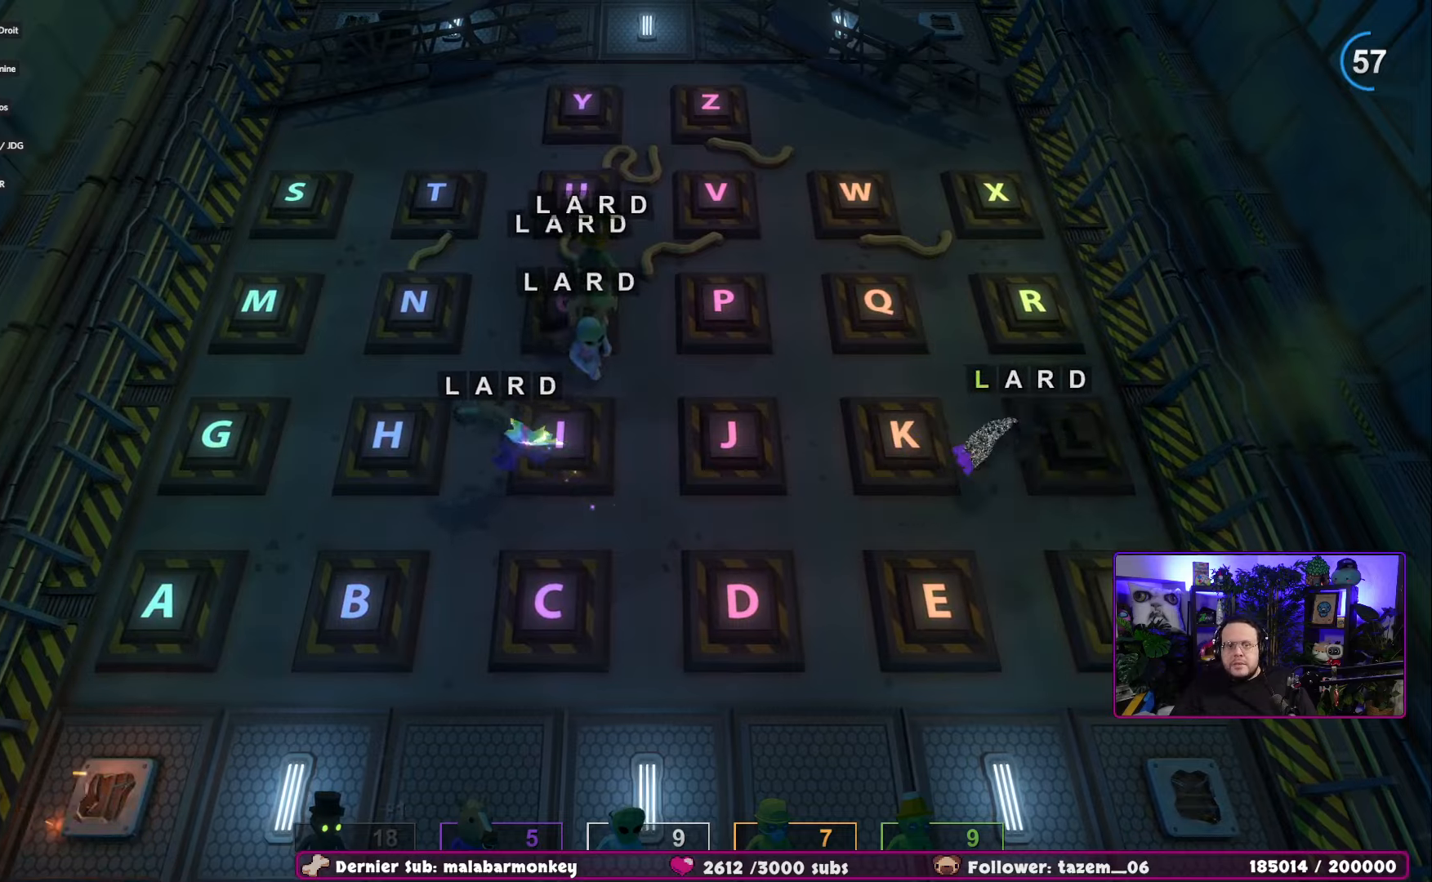
{"buttons": [], "left_stick": "right", "right_stick": "center", "events": [[151, "left_stick", "right"]]}
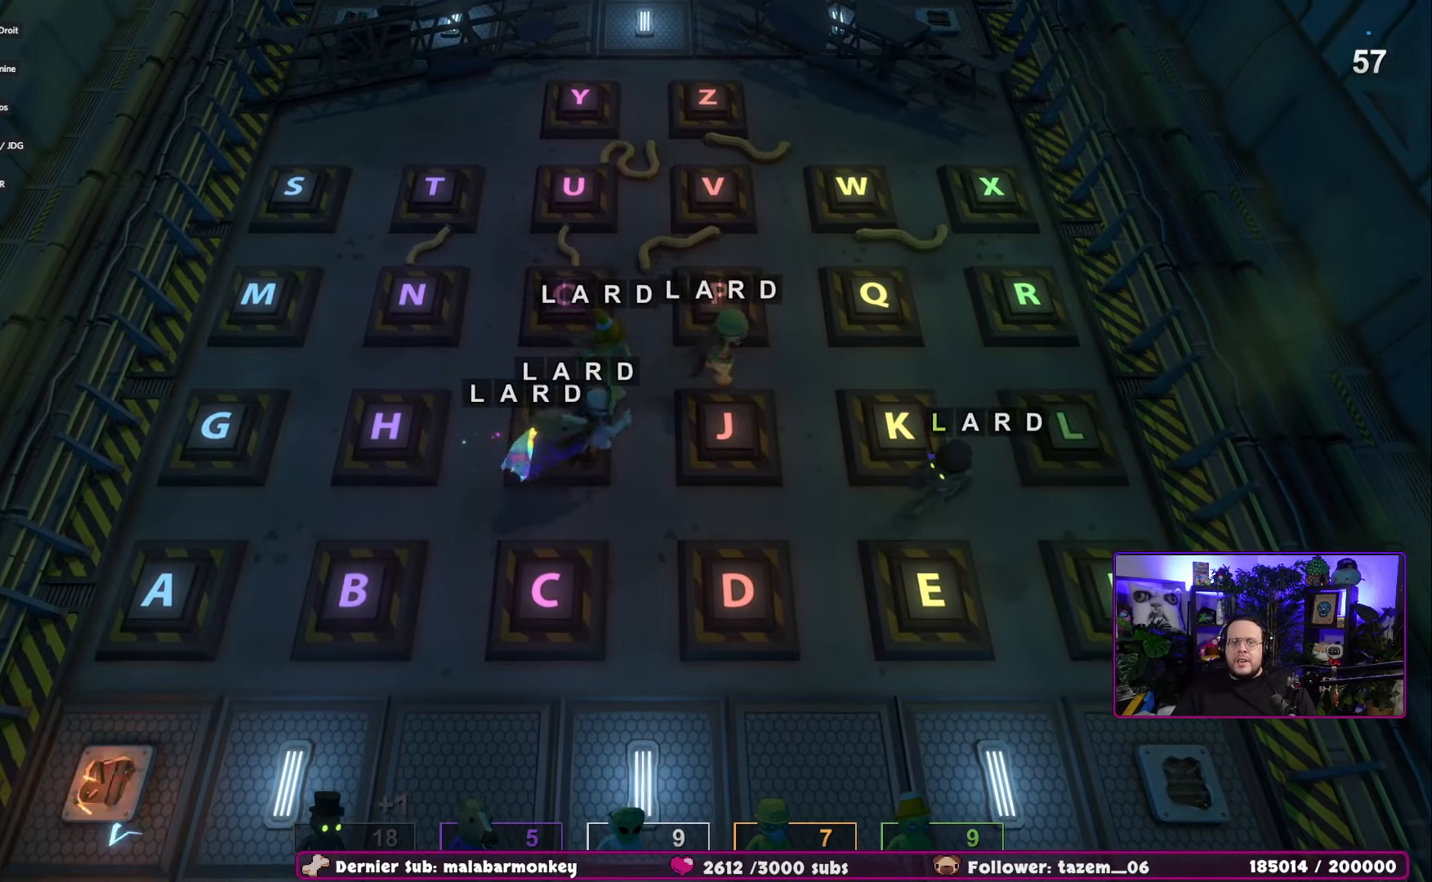
{"buttons": [], "left_stick": "up", "right_stick": "center", "events": [[133, "left_stick", "up-right"], [284, "left_stick", "up"]]}